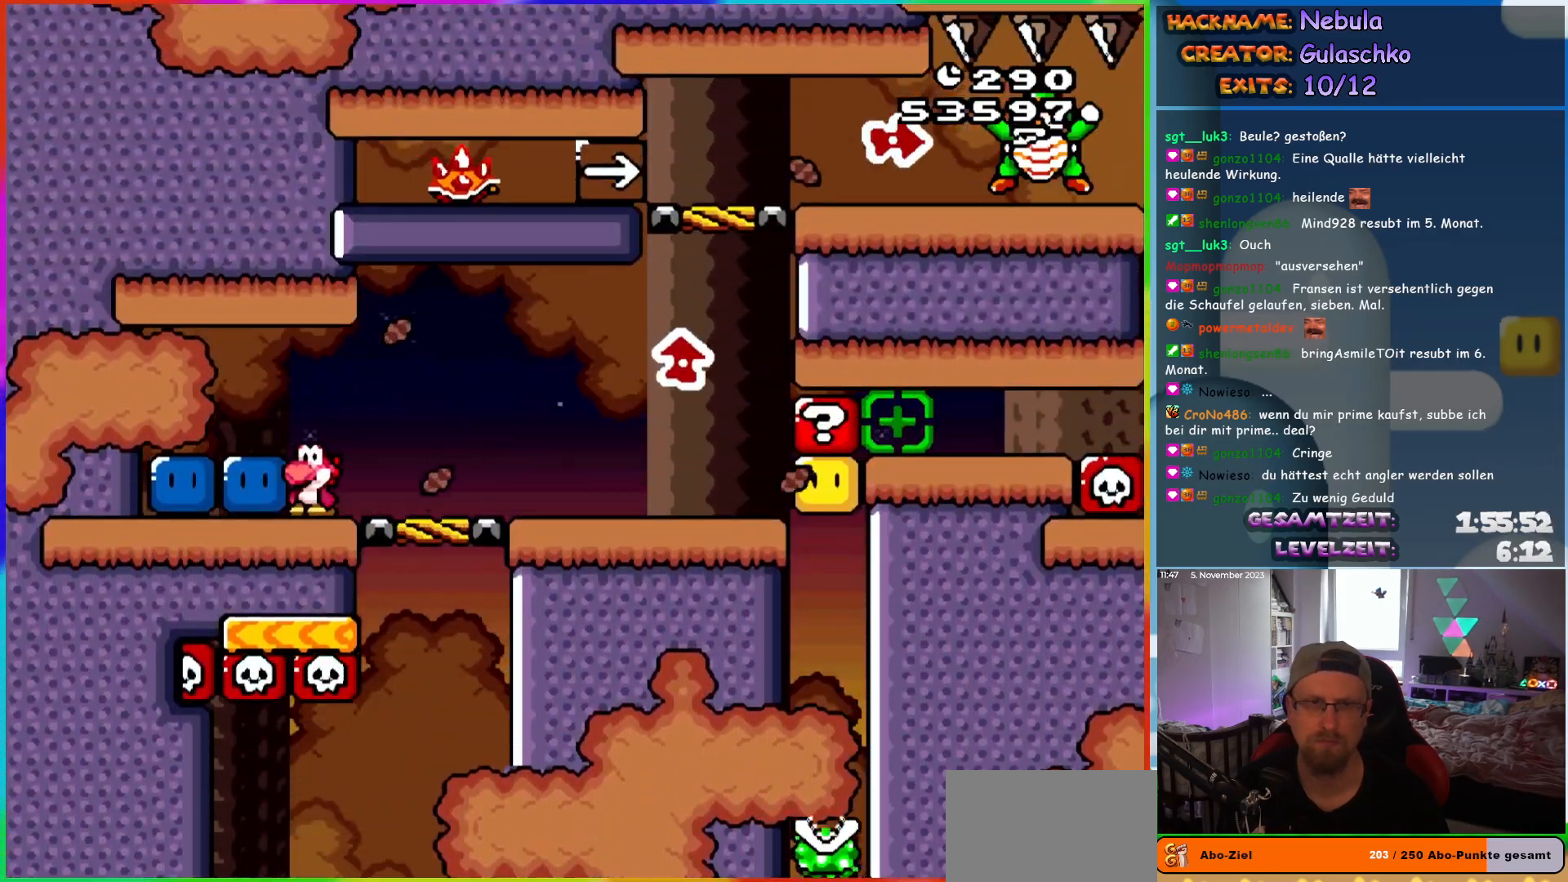
Gameplay with a controller (Nintendo layout); each line is a JSON object with the inputs held at the frame after it. "events" lists button and stick changes between this image and that frame as [ms after this image, input, new state], when the widget could be followed in between. Not read: L3 R3.
{"buttons": ["Y", "DPAD_LEFT"], "events": [[67, "Y", "down"], [100, "DPAD_LEFT", "up"], [133, "DPAD_RIGHT", "down"], [217, "Y", "up"], [267, "DPAD_RIGHT", "up"], [283, "DPAD_LEFT", "down"], [300, "Y", "down"]]}
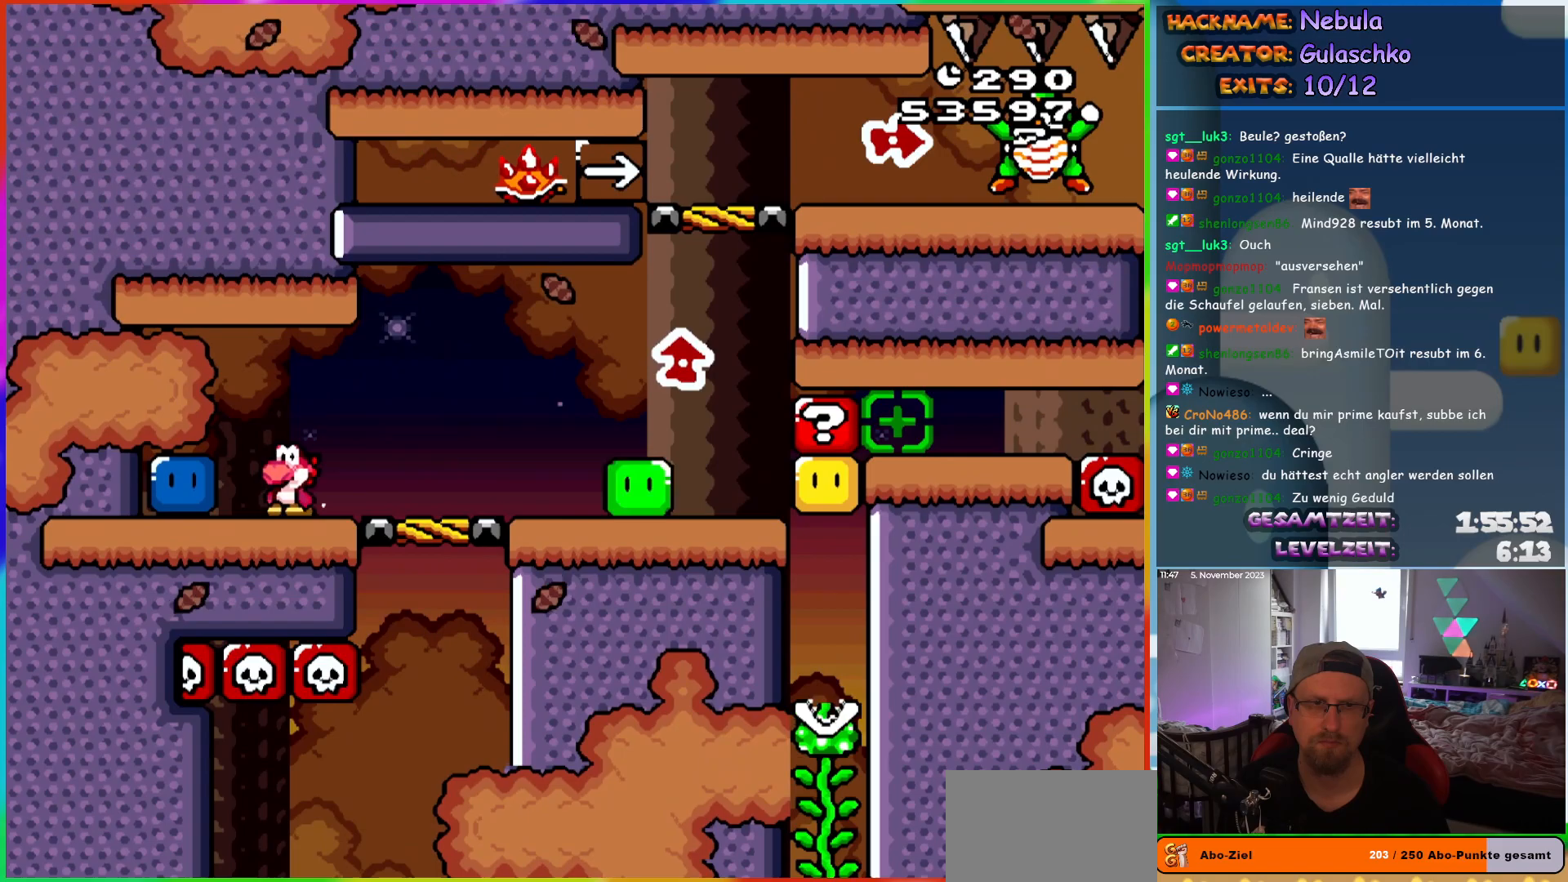
{"buttons": ["Y", "DPAD_RIGHT"], "events": [[150, "Y", "up"], [217, "DPAD_LEFT", "up"], [217, "Y", "down"], [233, "DPAD_RIGHT", "down"]]}
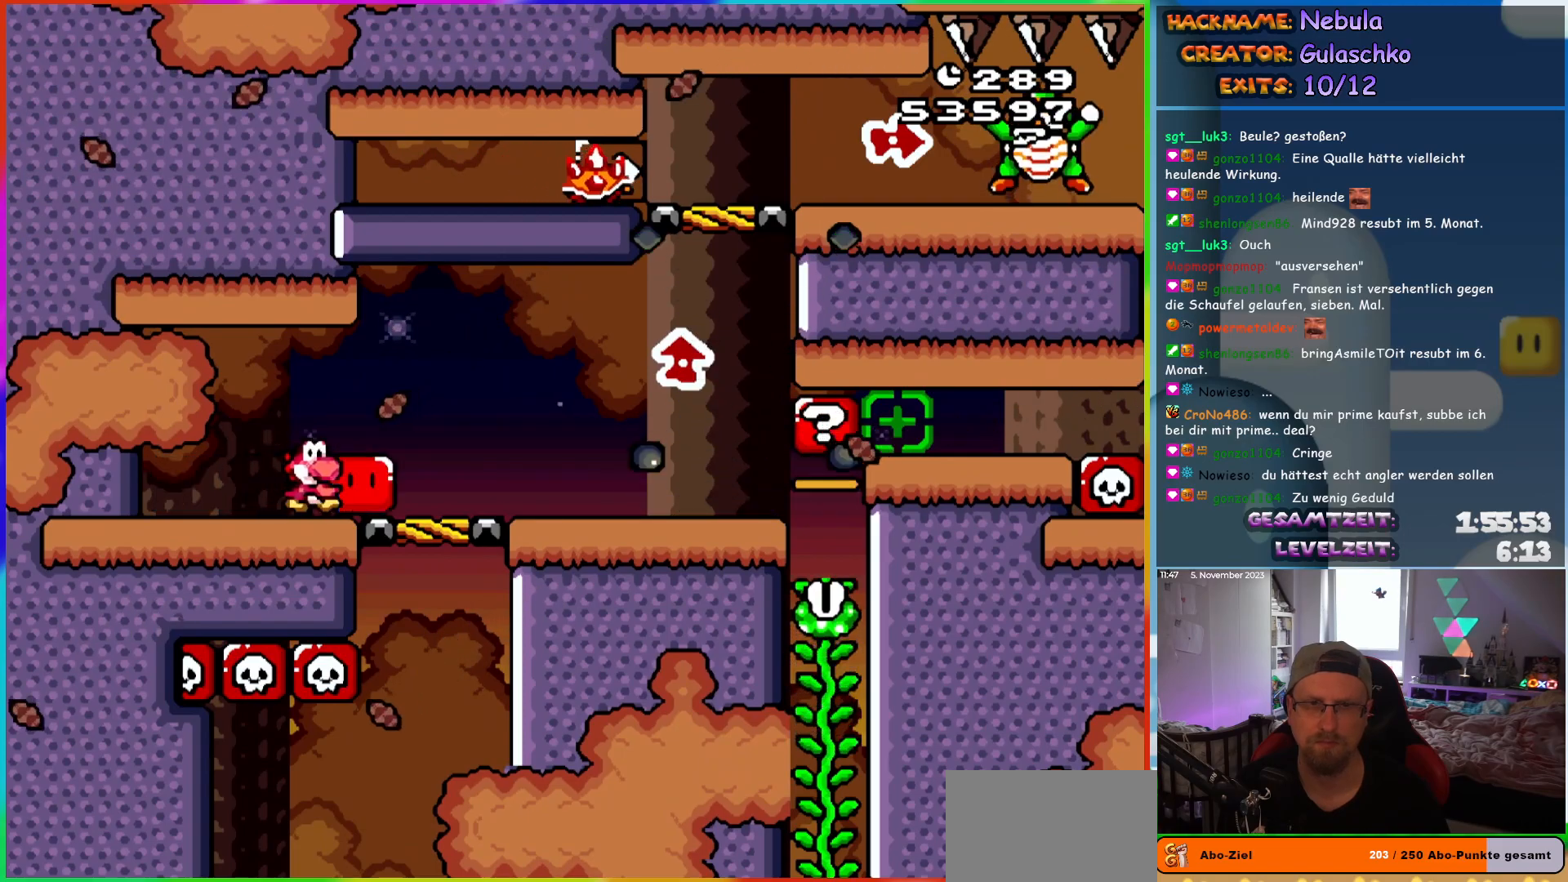
{"buttons": ["Y", "DPAD_RIGHT"], "events": []}
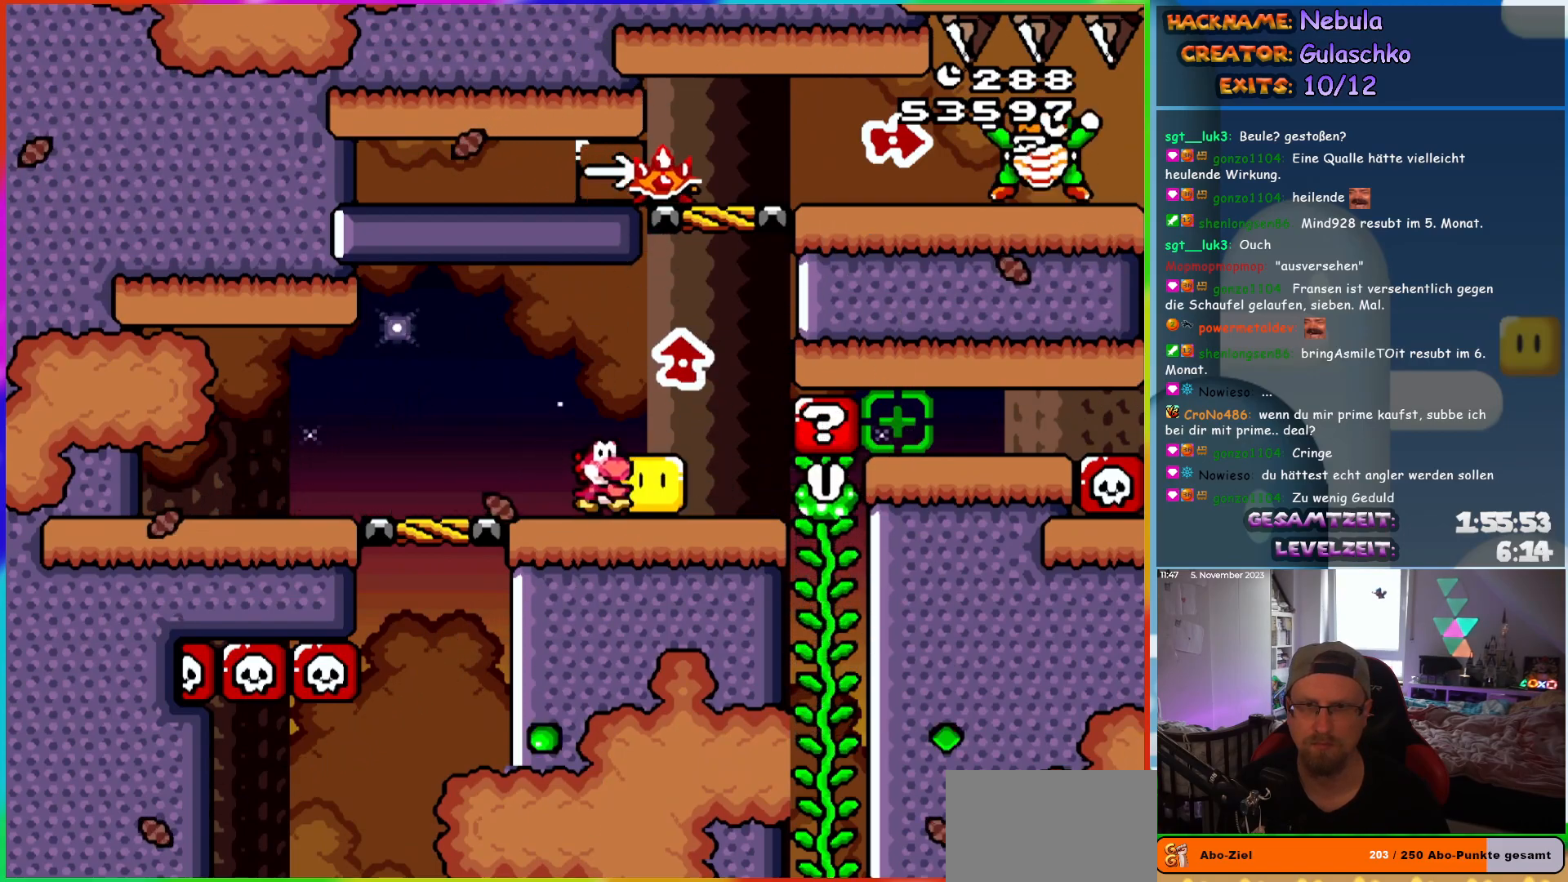
{"buttons": ["B", "Y", "DPAD_RIGHT"], "events": [[50, "Y", "up"], [150, "DPAD_RIGHT", "up"], [150, "Y", "down"], [167, "B", "down"], [167, "DPAD_LEFT", "down"], [283, "DPAD_LEFT", "up"], [300, "DPAD_RIGHT", "down"]]}
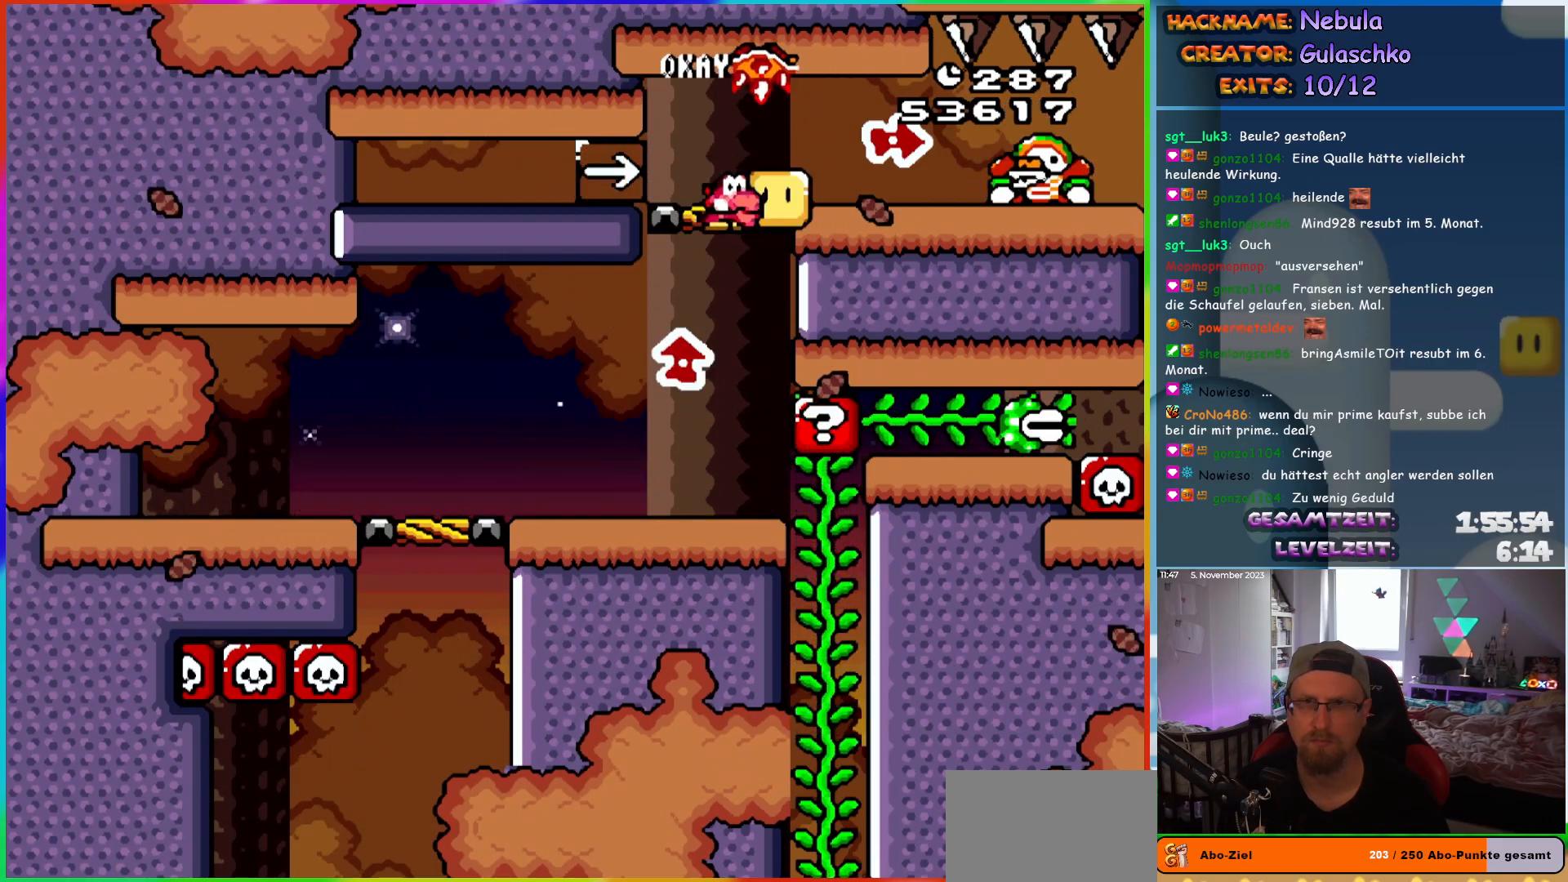
{"buttons": ["Y", "DPAD_RIGHT"], "events": [[183, "Y", "up"], [200, "B", "up"], [250, "Y", "down"]]}
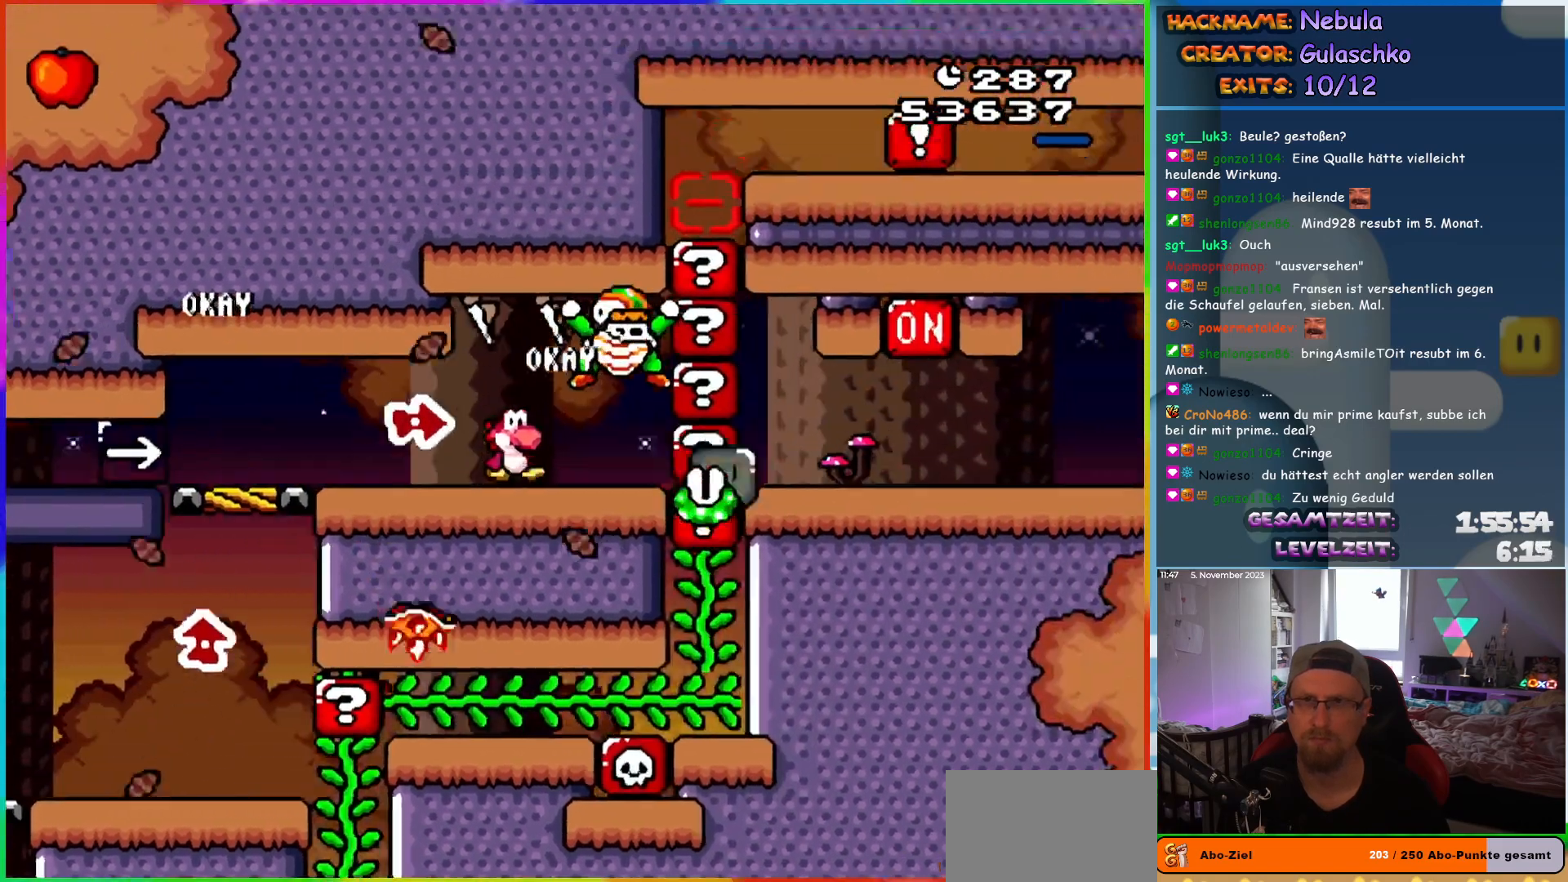
{"buttons": ["Y", "DPAD_RIGHT"], "events": []}
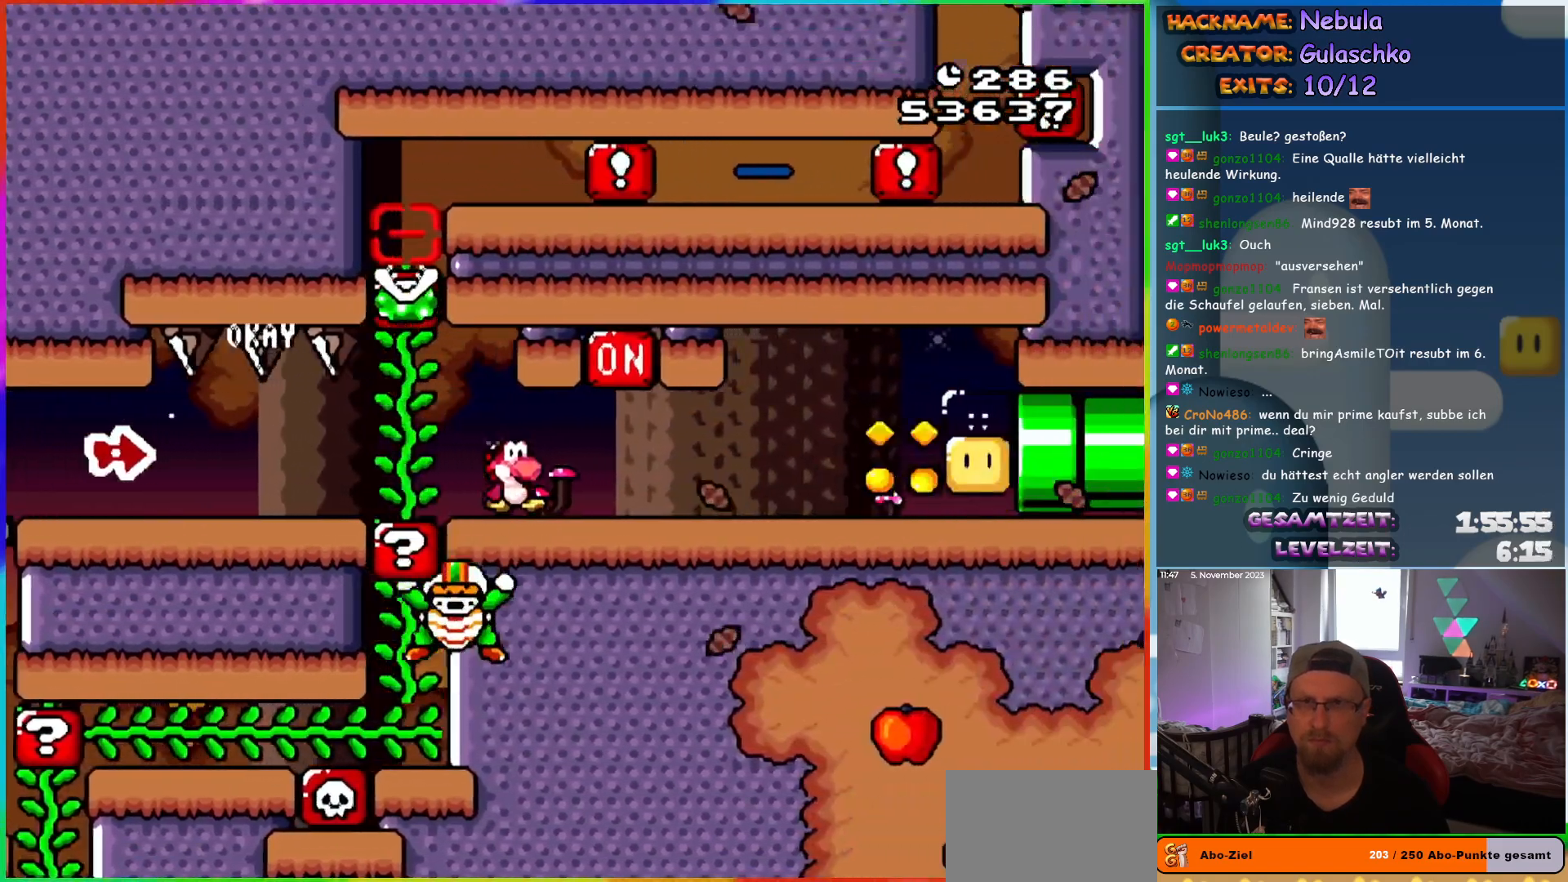
{"buttons": ["Y", "DPAD_LEFT"], "events": [[100, "B", "down"], [200, "DPAD_RIGHT", "up"], [217, "B", "up"], [217, "DPAD_LEFT", "down"], [333, "DPAD_LEFT", "up"], [467, "DPAD_LEFT", "down"]]}
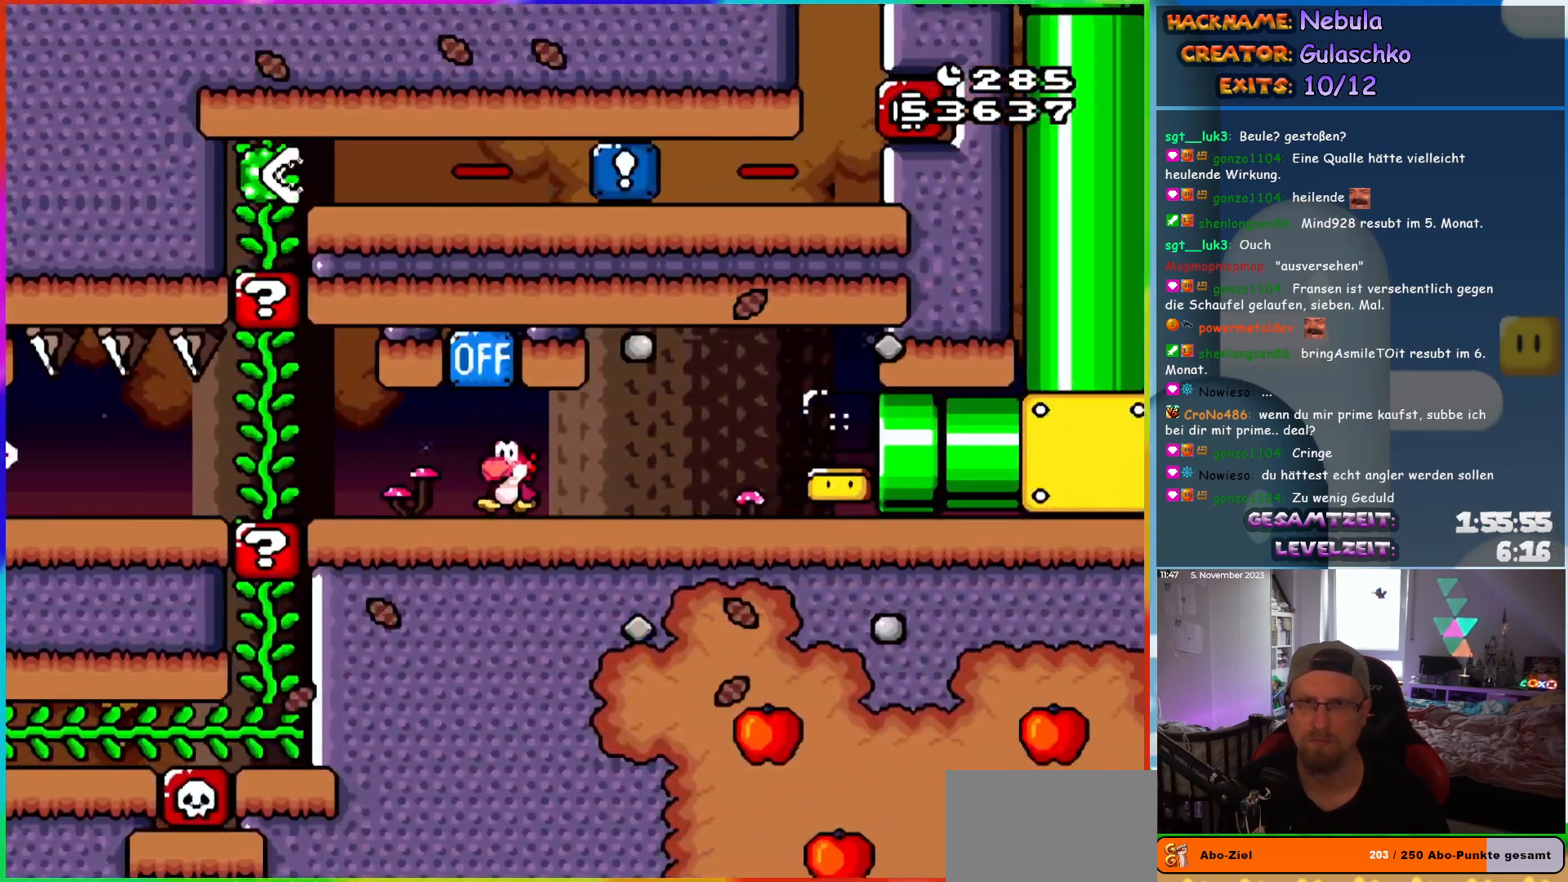
{"buttons": ["Y"], "events": [[67, "DPAD_LEFT", "up"], [200, "DPAD_RIGHT", "down"], [267, "DPAD_RIGHT", "up"]]}
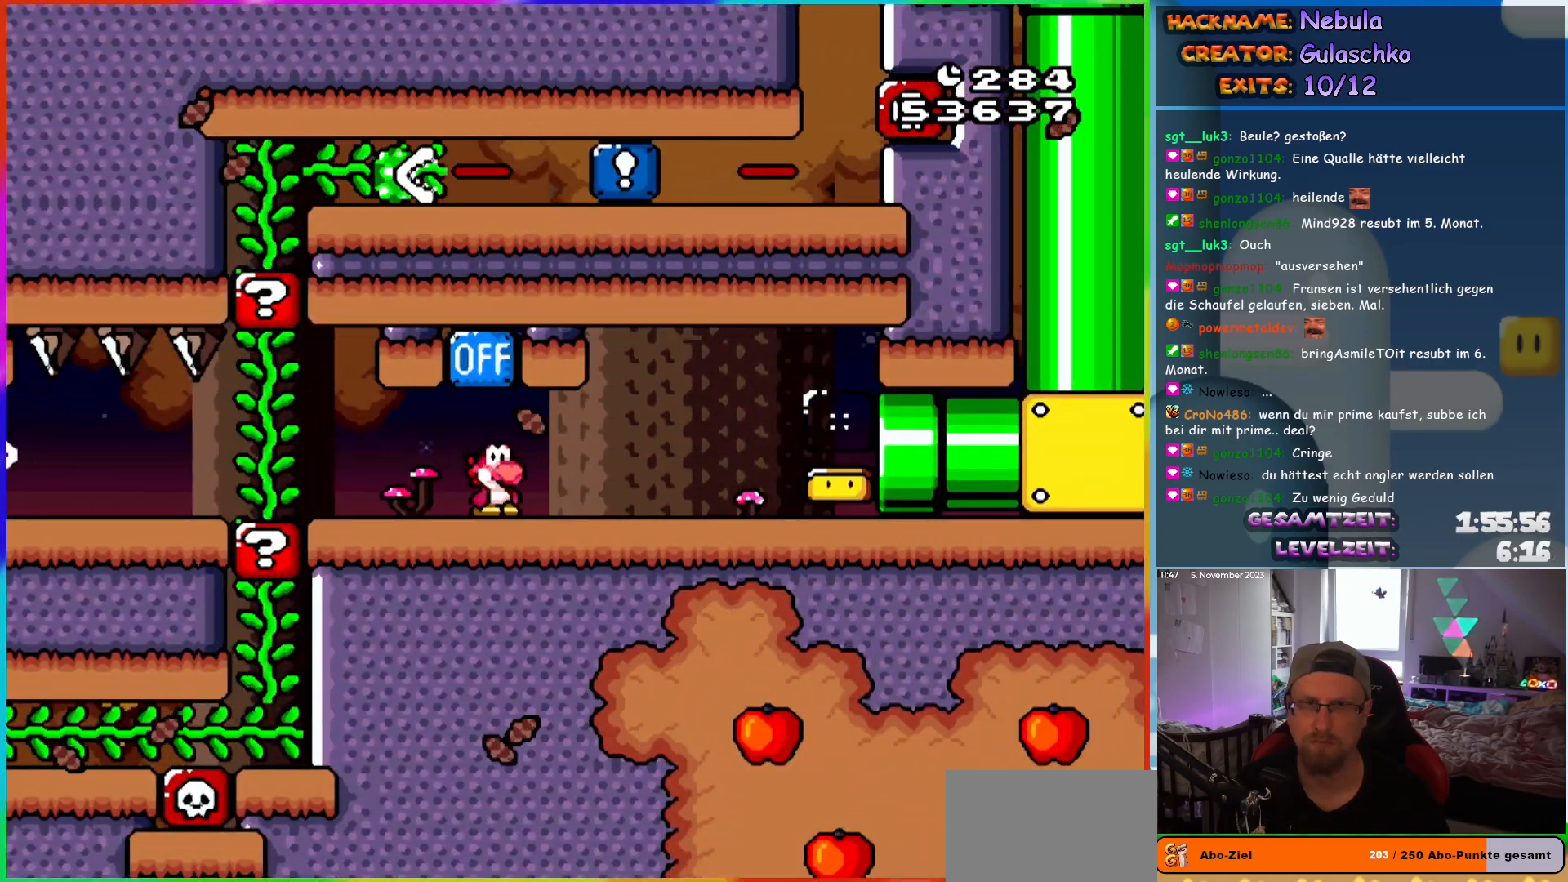
{"buttons": ["B", "Y"], "events": [[400, "B", "down"]]}
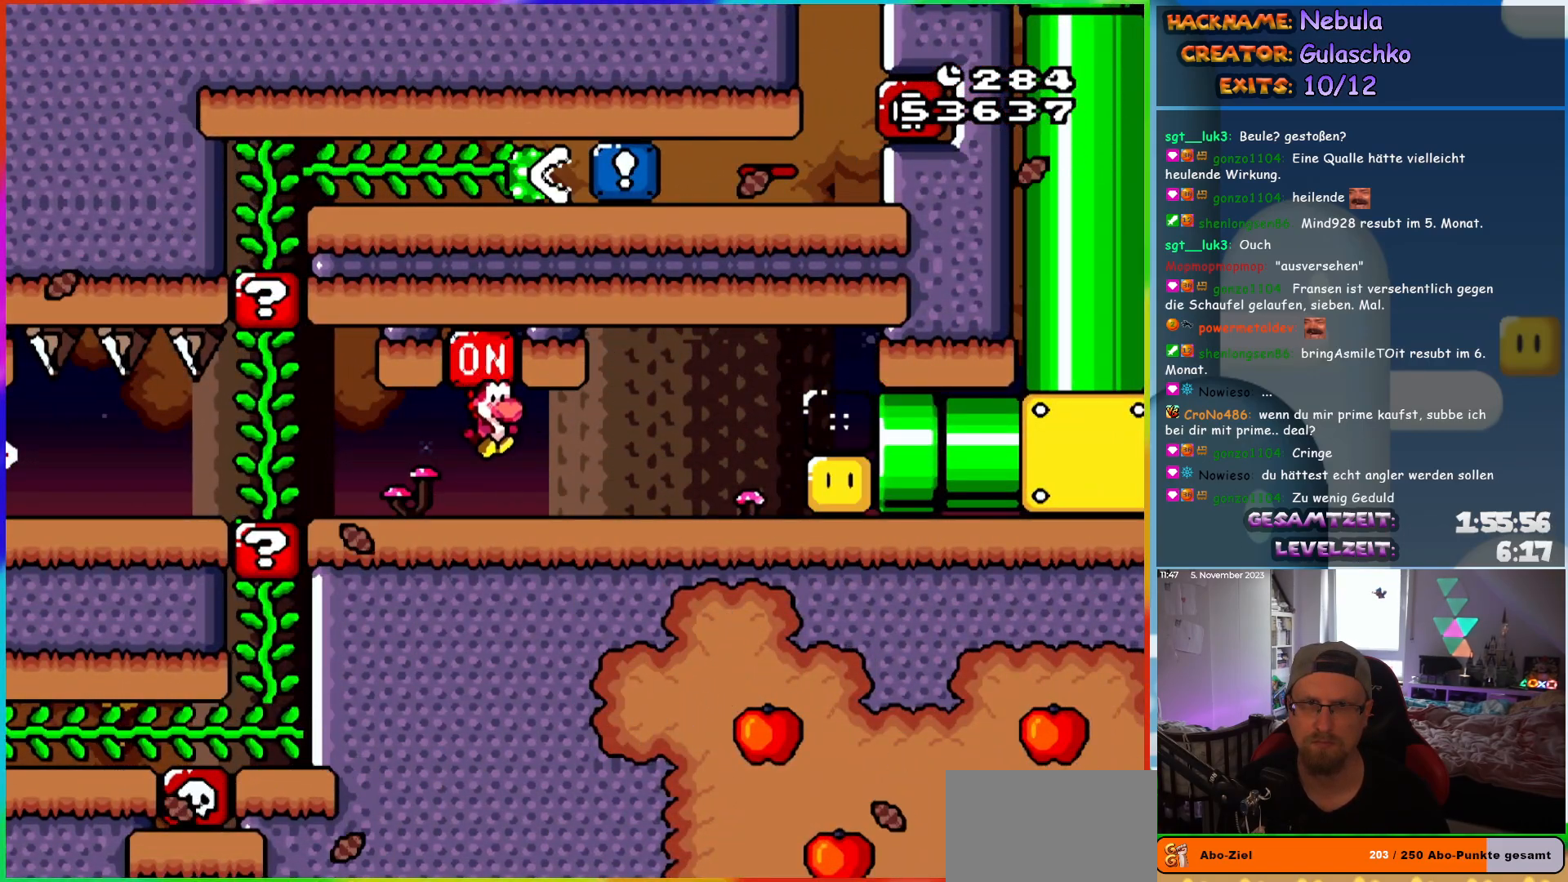
{"buttons": ["Y", "DPAD_RIGHT"], "events": [[17, "B", "up"], [417, "B", "down"], [483, "DPAD_RIGHT", "down"], [500, "B", "up"]]}
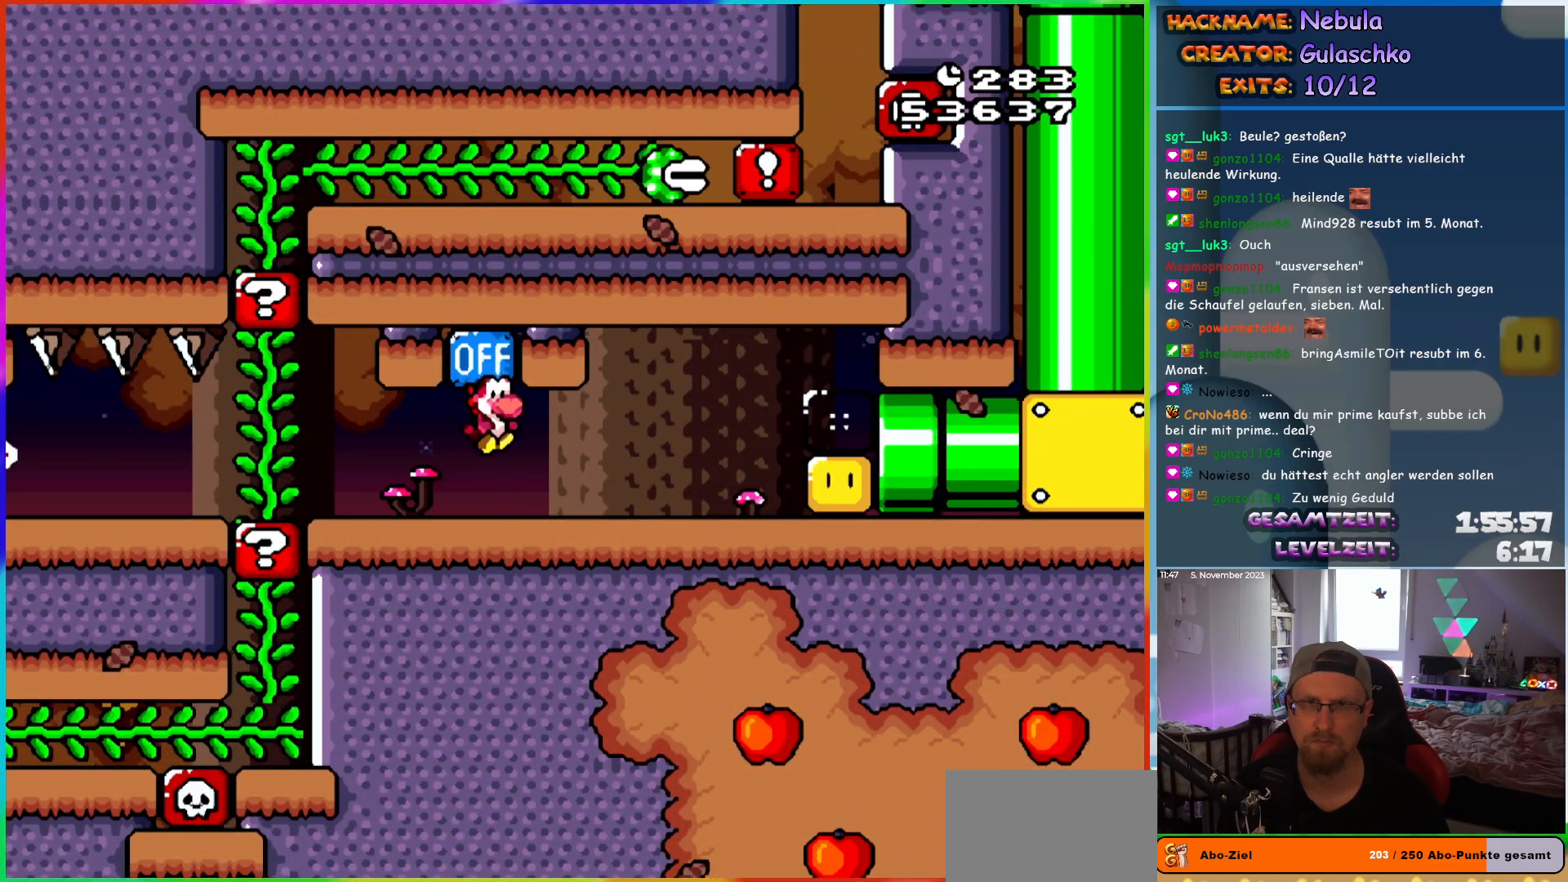
{"buttons": ["Y", "DPAD_RIGHT"], "events": []}
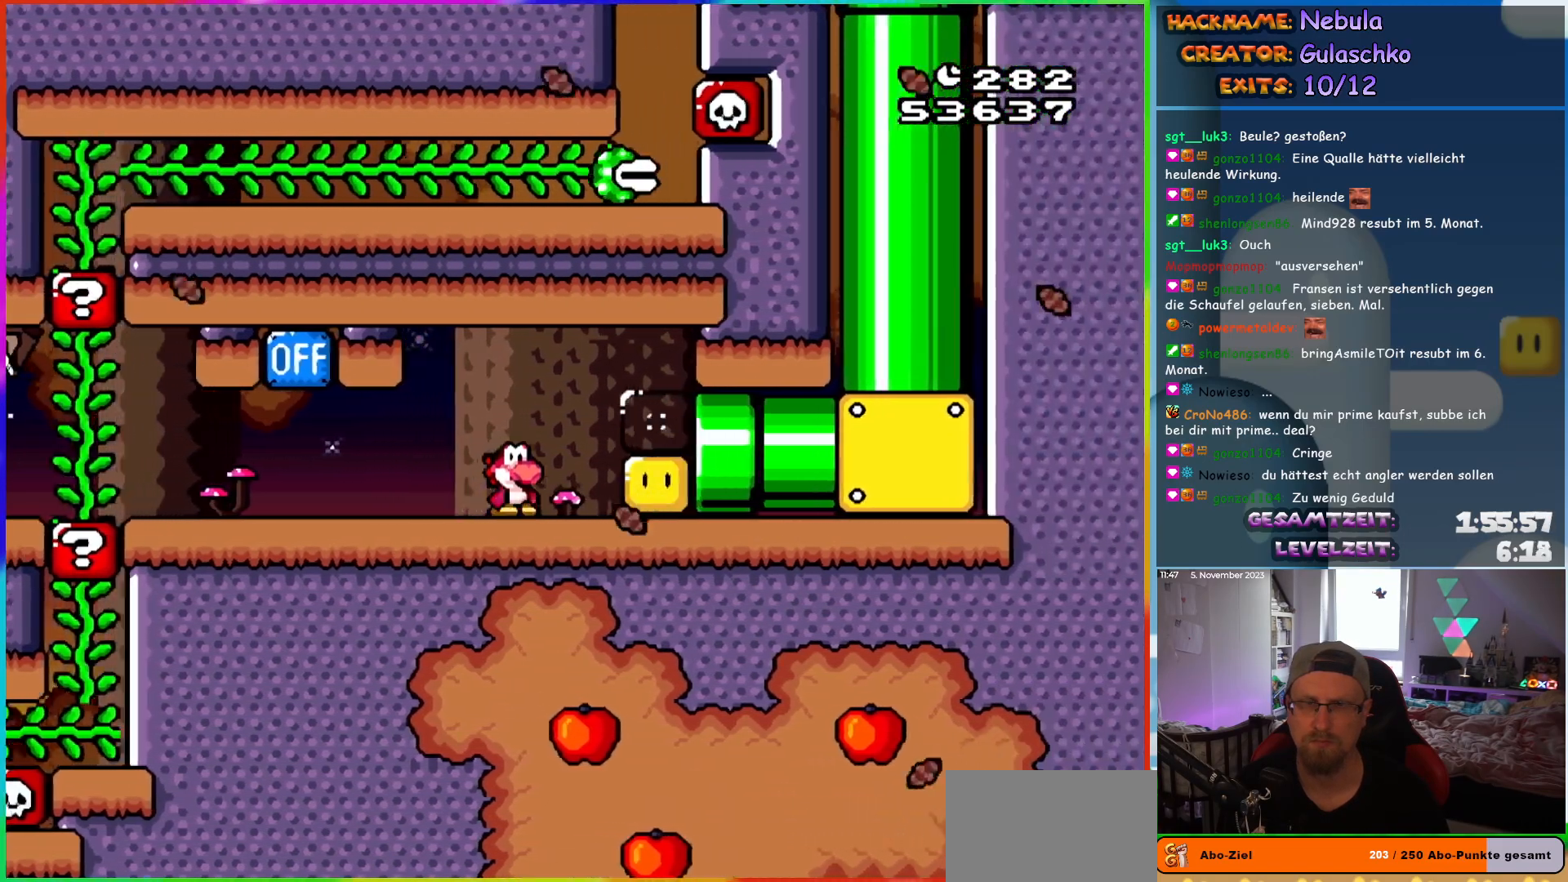
{"buttons": ["Y"], "events": [[400, "DPAD_RIGHT", "up"]]}
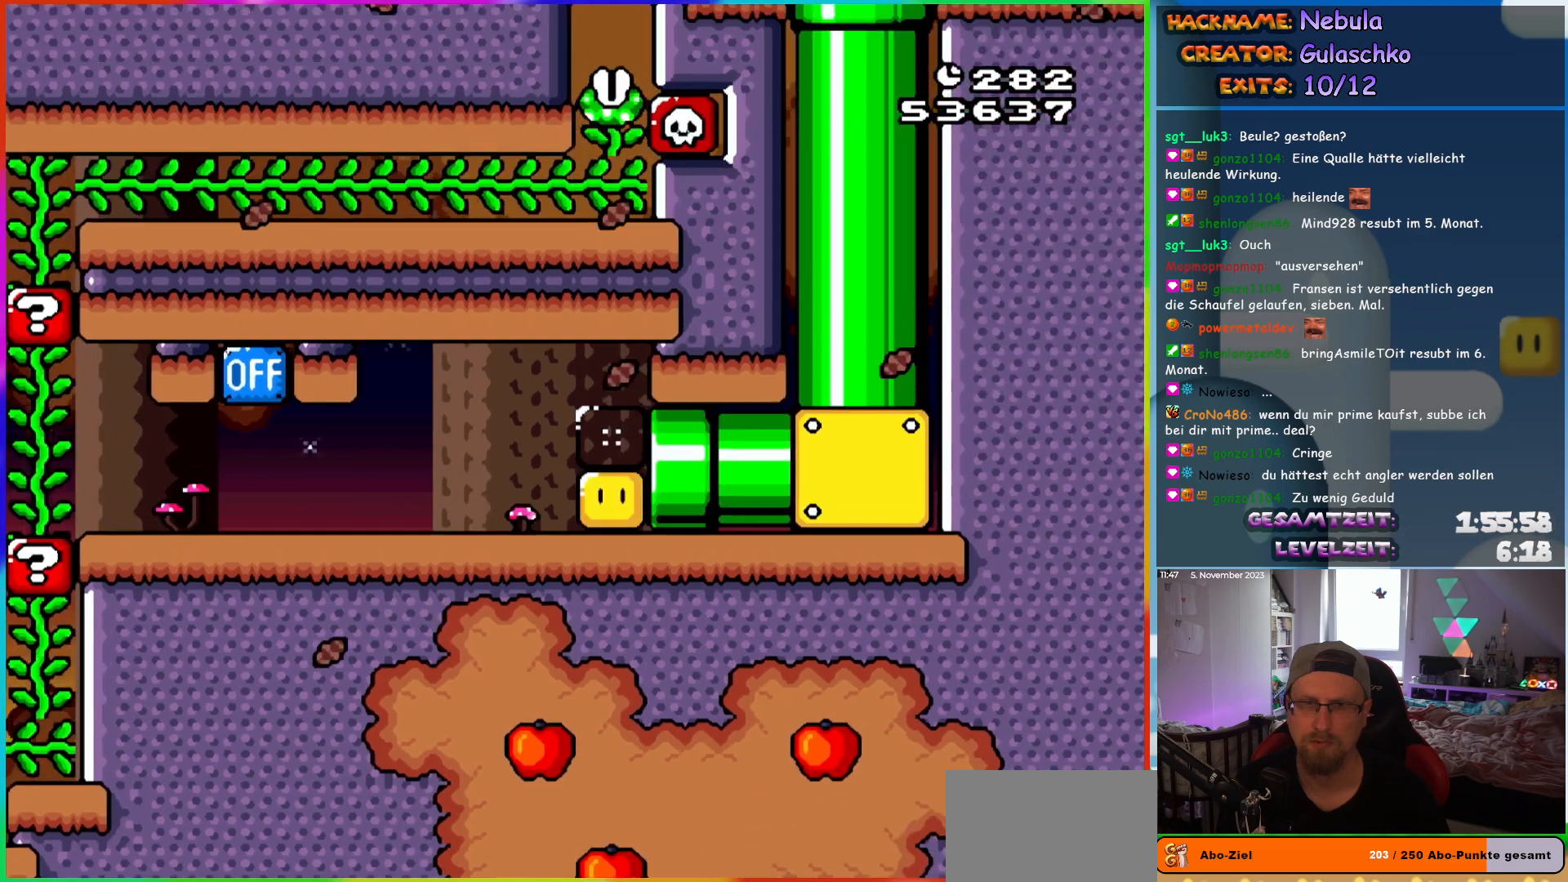
{"buttons": ["Y"], "events": []}
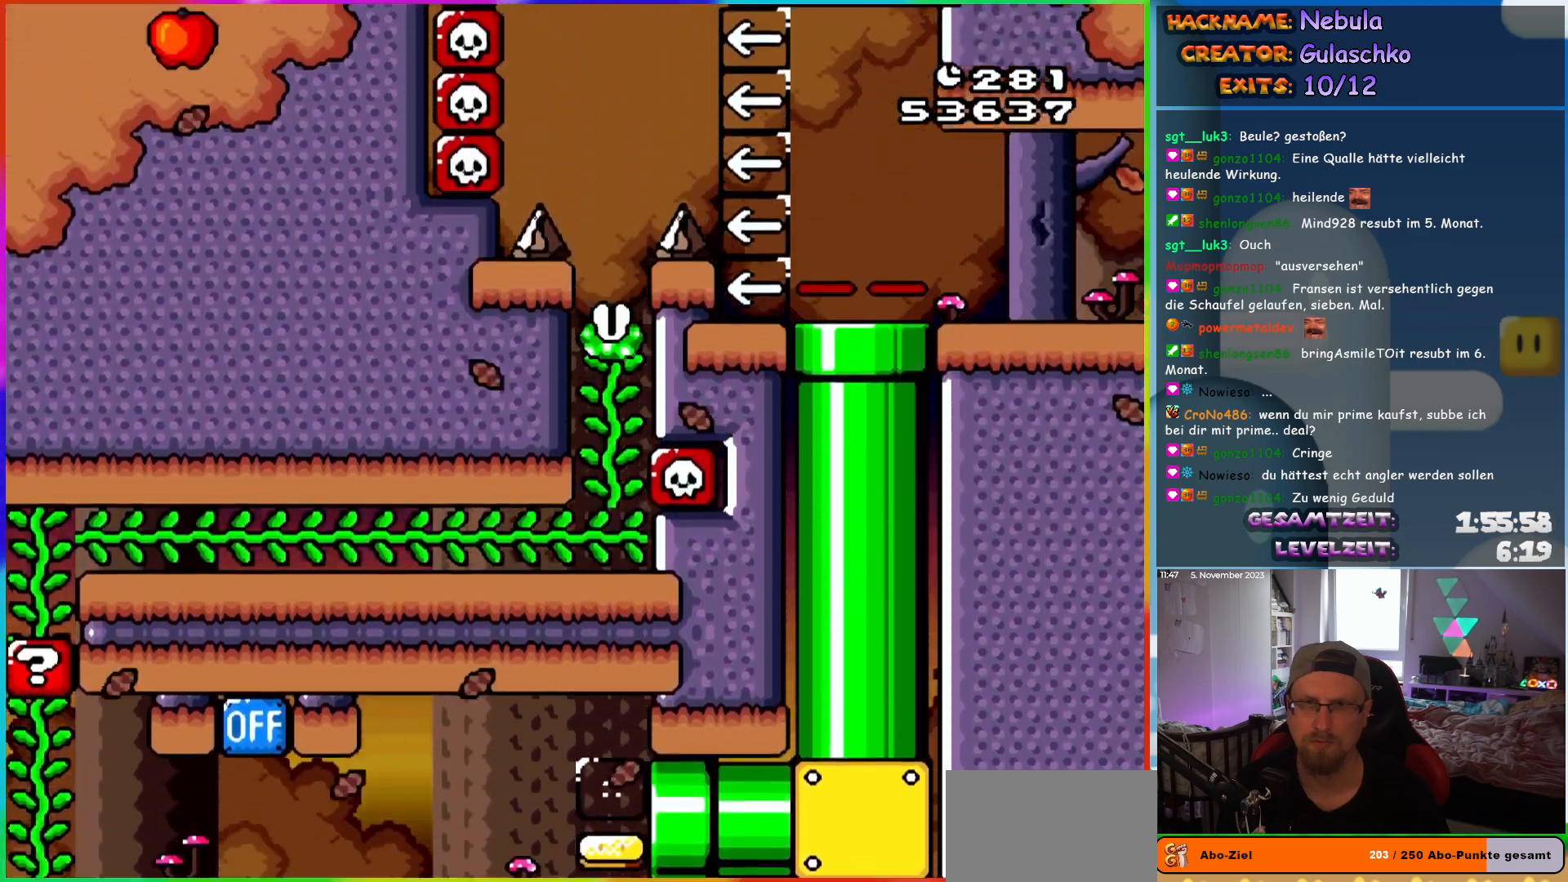
{"buttons": ["Y", "DPAD_LEFT"], "events": [[433, "DPAD_LEFT", "down"]]}
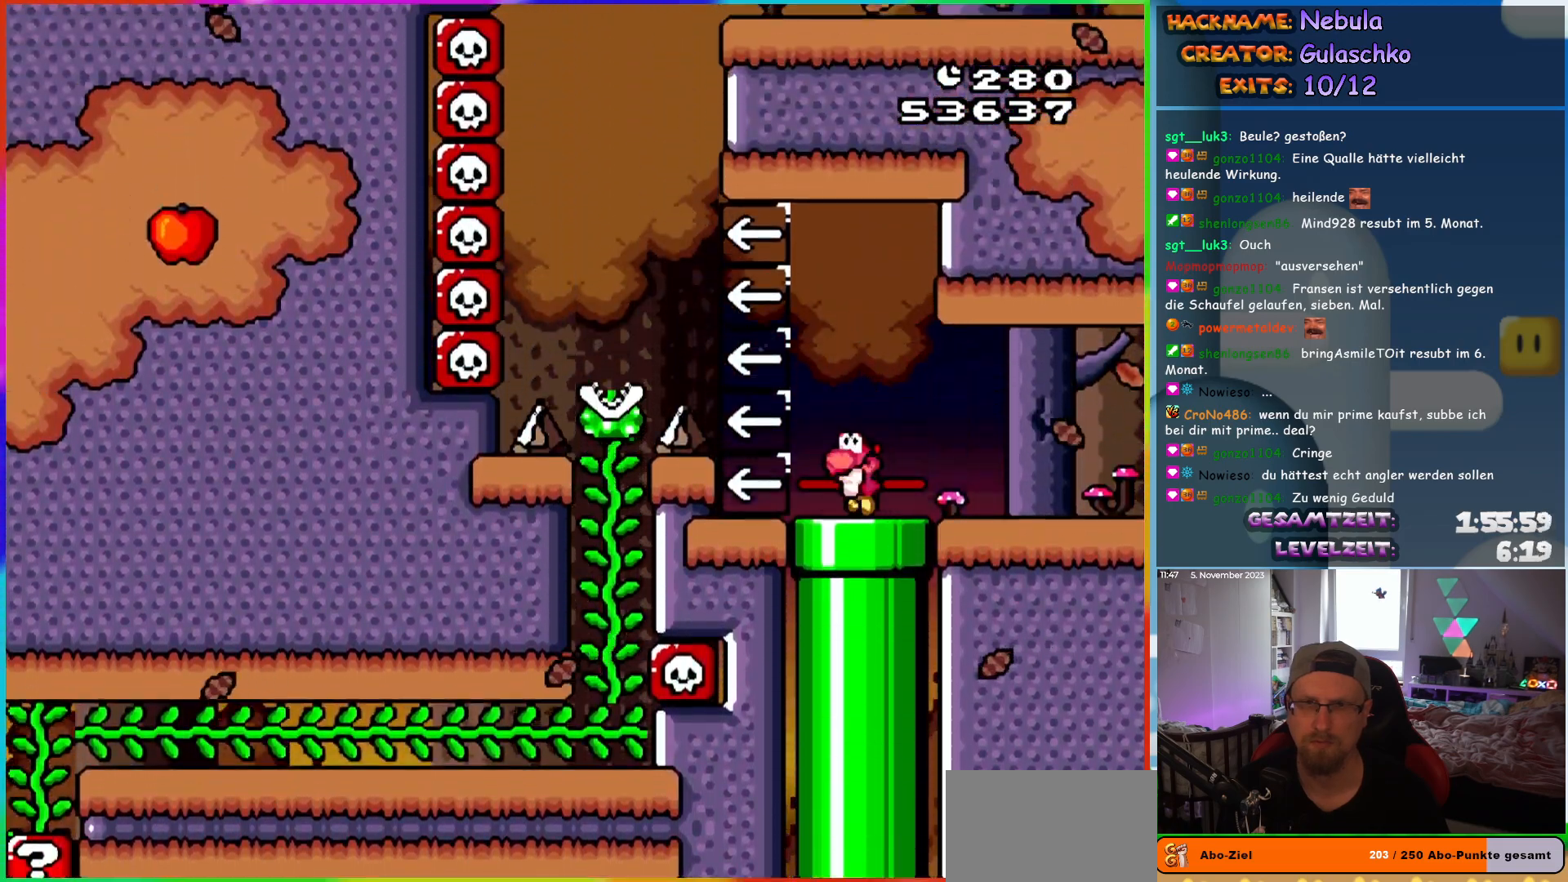
{"buttons": ["Y", "DPAD_UP"]}
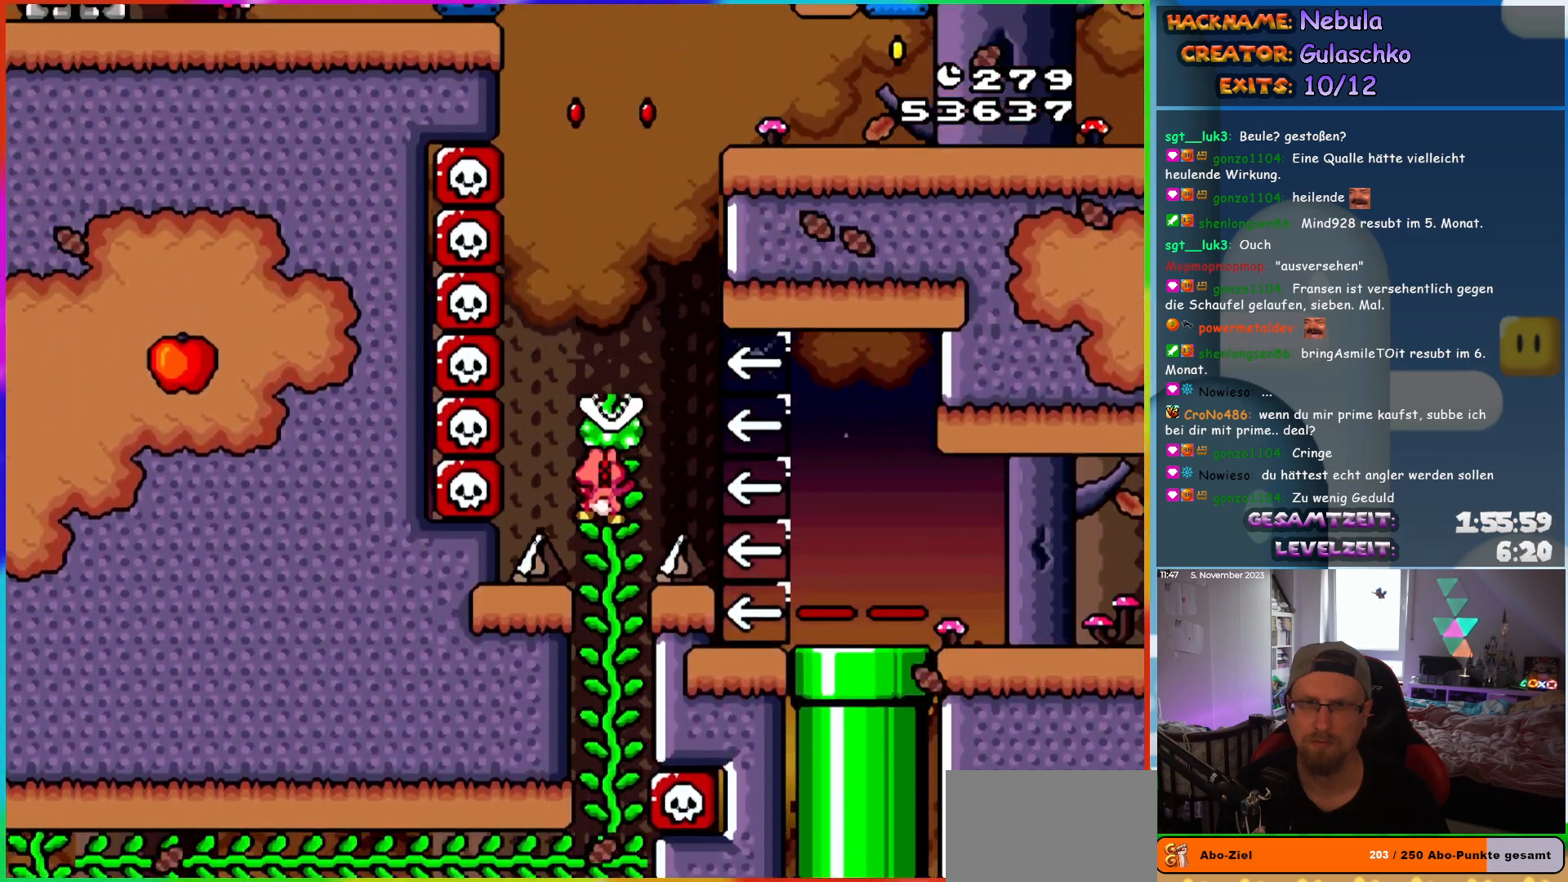
{"buttons": ["Y"]}
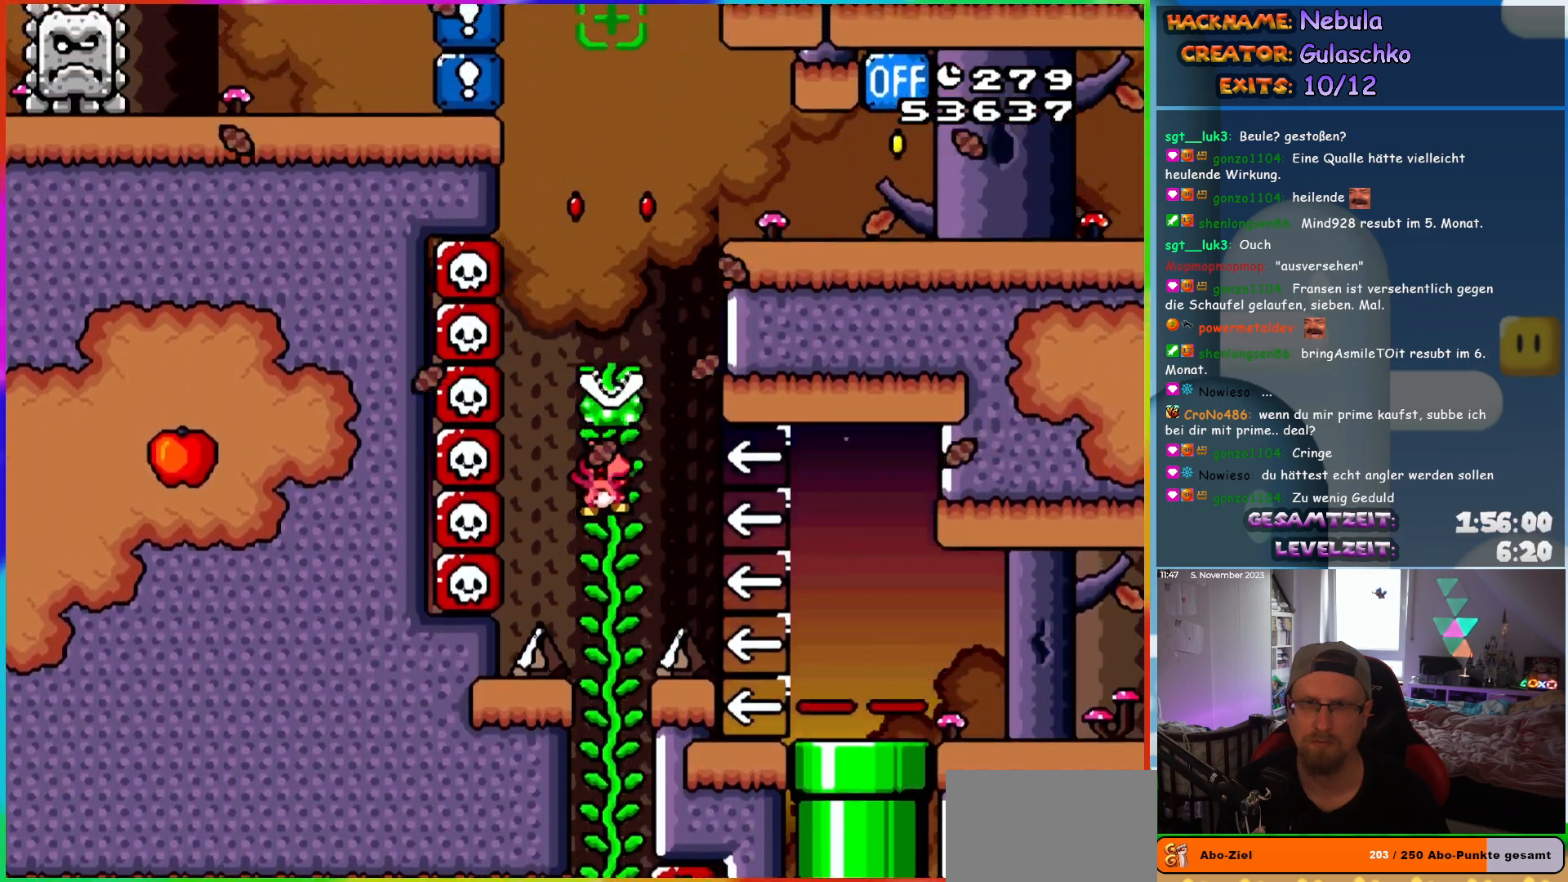
{"buttons": ["B", "Y", "DPAD_RIGHT"], "events": [[33, "DPAD_RIGHT", "down"], [50, "B", "down"]]}
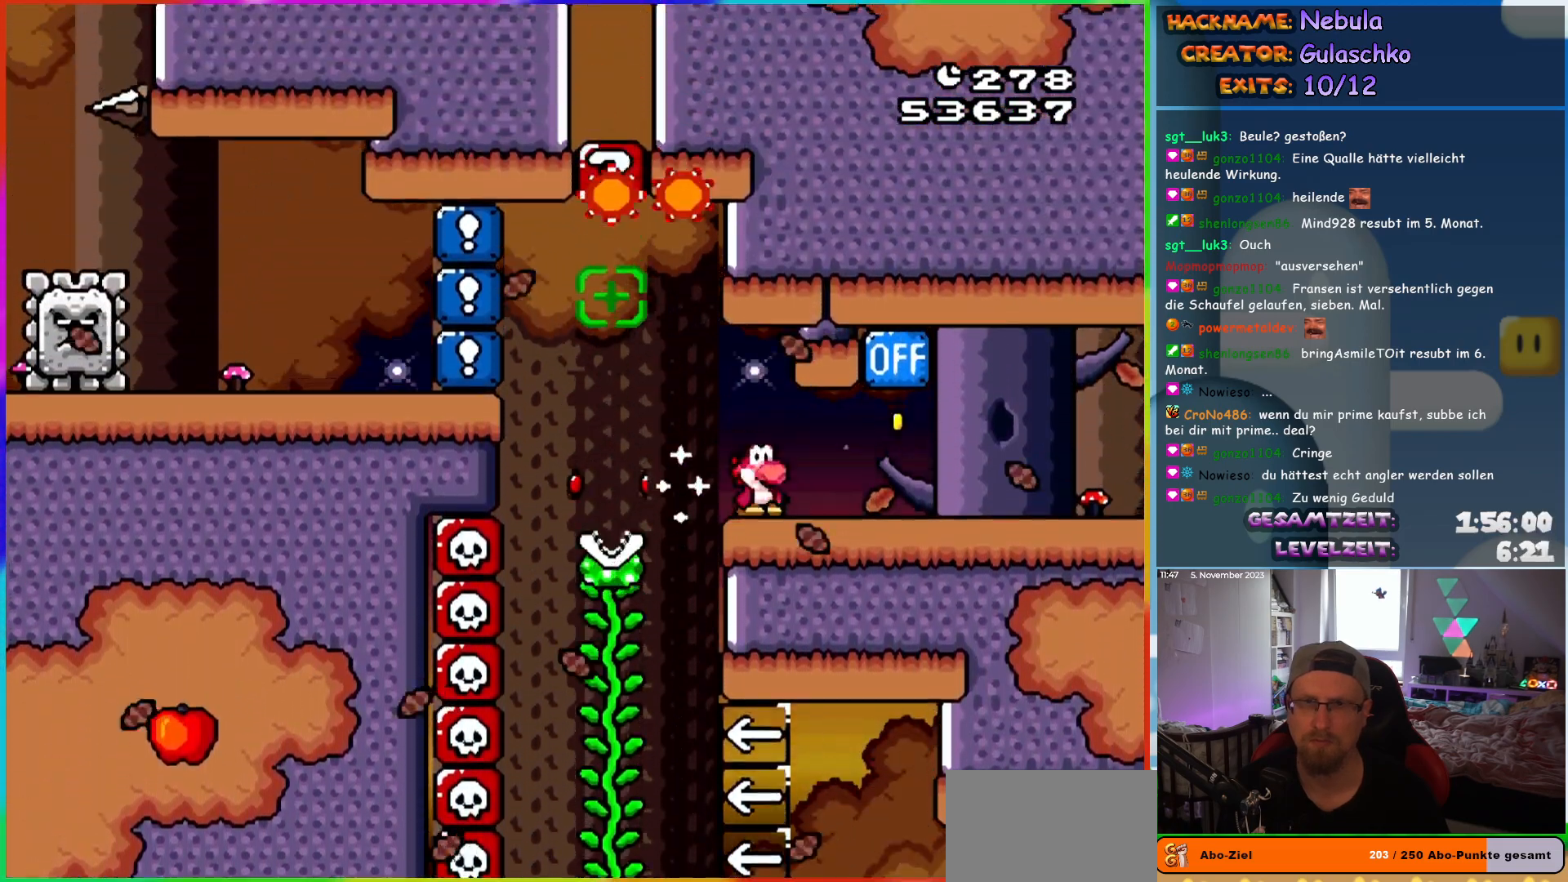
{"buttons": ["X", "DPAD_LEFT"], "events": [[50, "B", "up"], [183, "B", "down"], [200, "DPAD_RIGHT", "up"], [233, "DPAD_LEFT", "down"], [283, "B", "up"], [483, "X", "down"], [483, "Y", "up"]]}
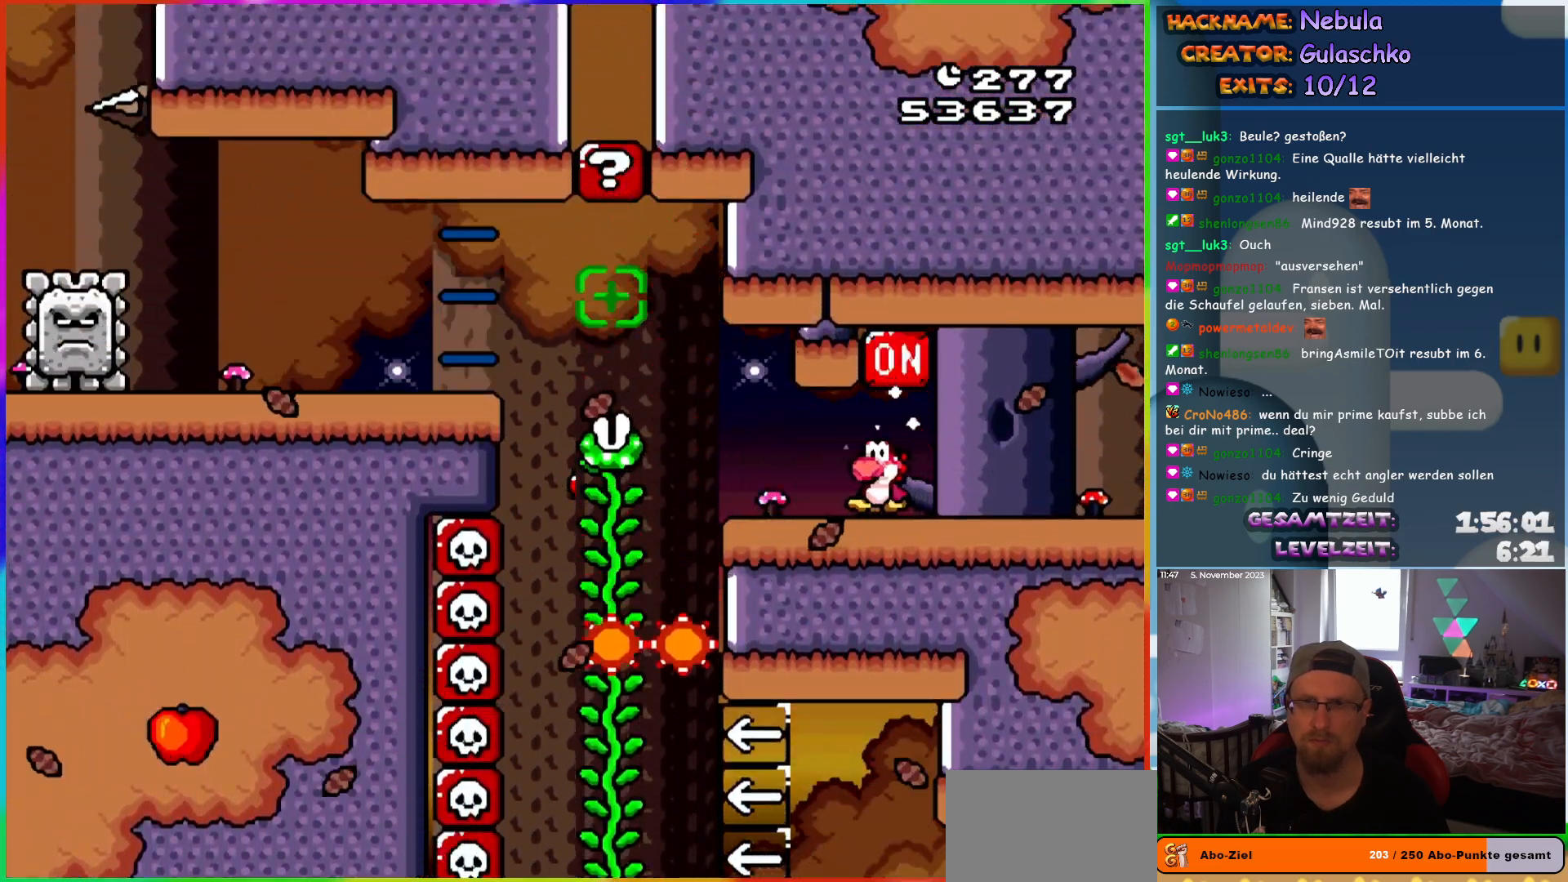
{"buttons": ["A", "X", "DPAD_LEFT"], "events": [[267, "A", "down"], [350, "A", "up"], [433, "A", "down"]]}
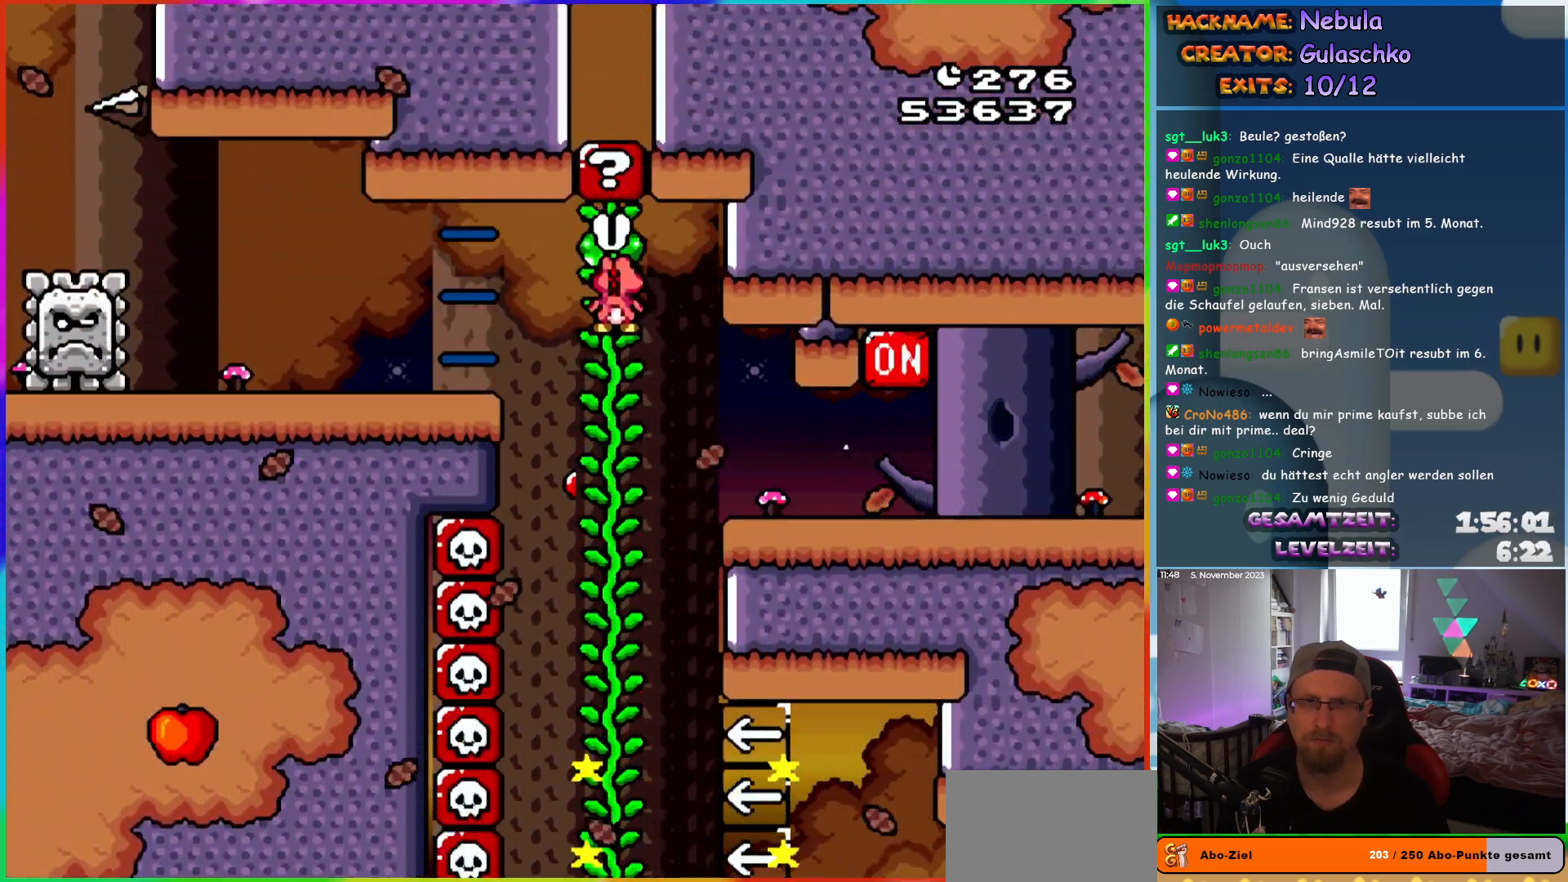
{"buttons": ["X", "DPAD_LEFT"], "events": [[17, "A", "up"], [317, "A", "down"], [417, "A", "up"]]}
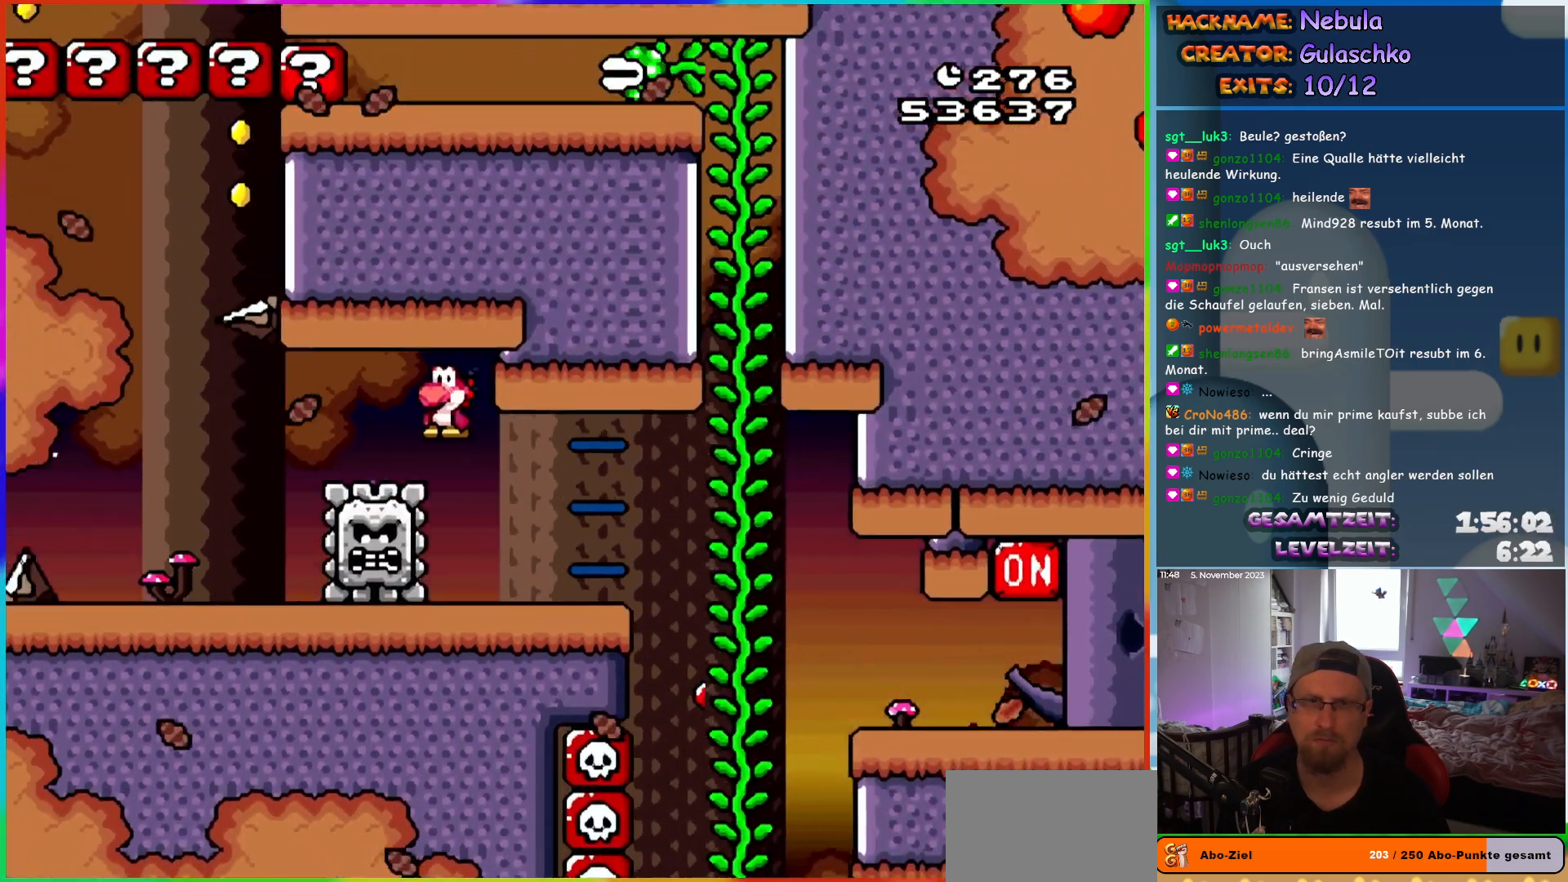
{"buttons": ["B", "Y", "DPAD_LEFT"], "events": [[167, "X", "up"], [167, "Y", "down"], [467, "B", "down"]]}
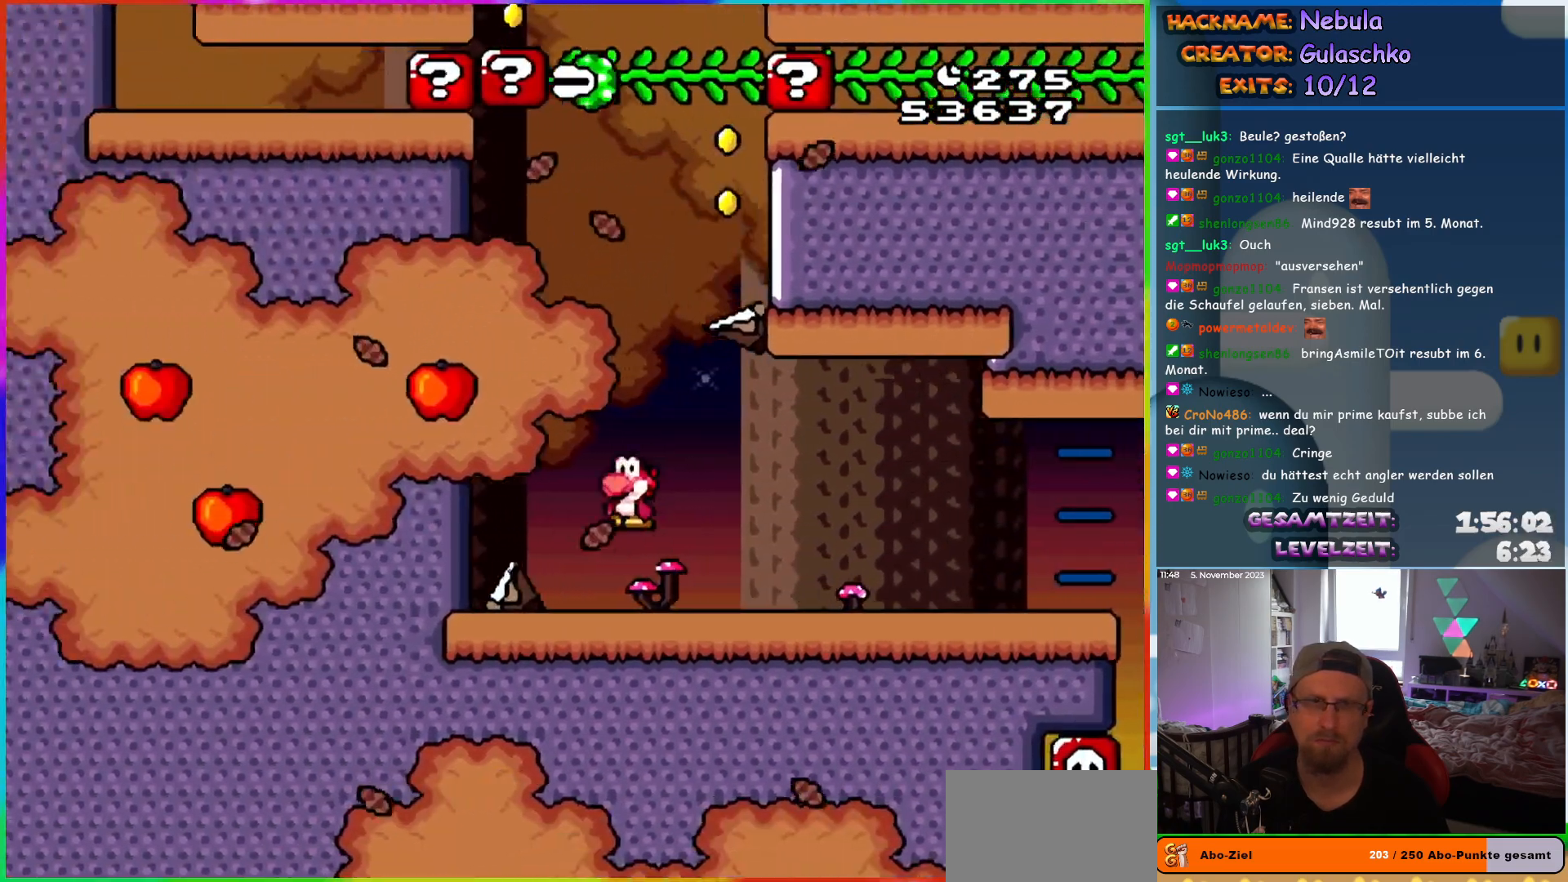
{"buttons": ["B", "Y", "DPAD_RIGHT"], "events": [[67, "B", "up"], [333, "B", "down"], [350, "DPAD_LEFT", "up"], [350, "DPAD_RIGHT", "down"]]}
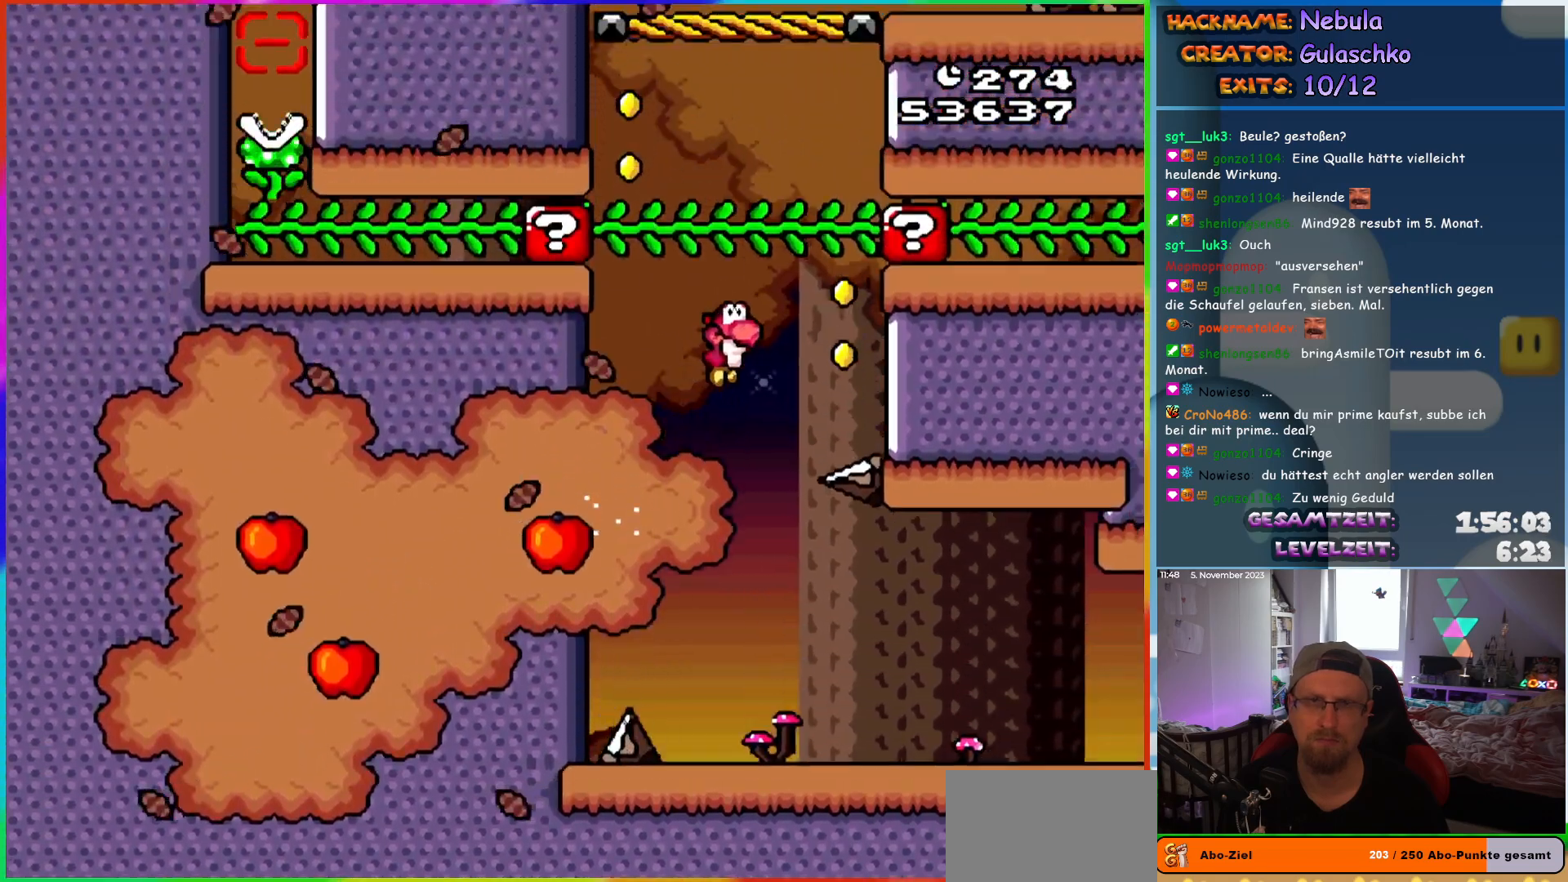
{"buttons": ["B", "Y", "DPAD_LEFT"], "events": [[100, "B", "up"], [283, "DPAD_LEFT", "down"], [283, "DPAD_RIGHT", "up"], [300, "B", "down"]]}
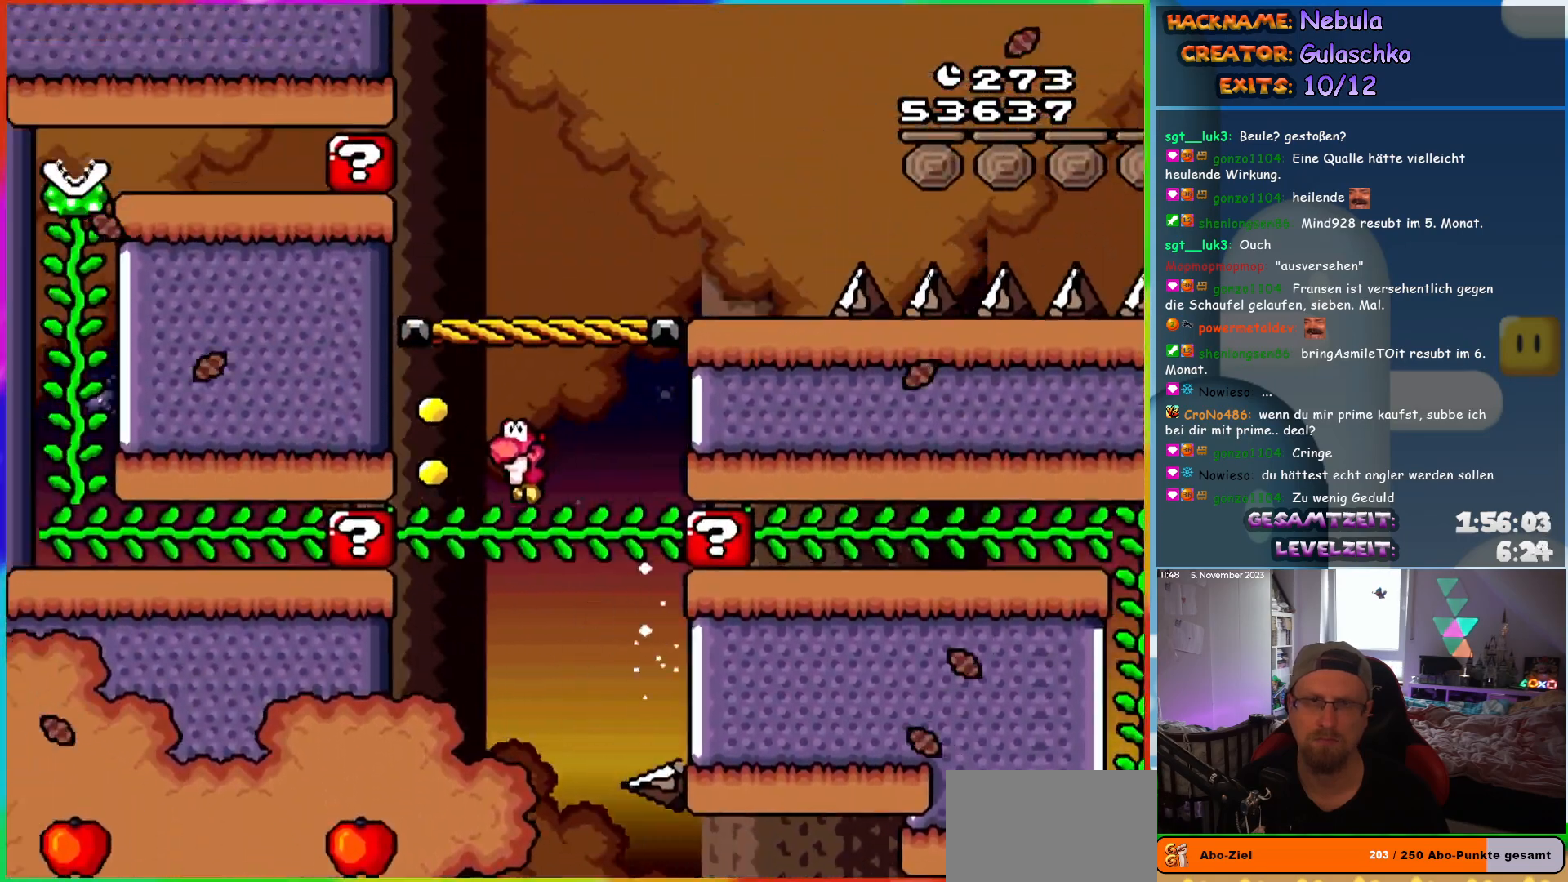
{"buttons": ["Y", "DPAD_RIGHT"], "events": [[133, "B", "up"], [283, "B", "down"], [283, "DPAD_LEFT", "up"], [300, "DPAD_RIGHT", "down"], [467, "B", "up"]]}
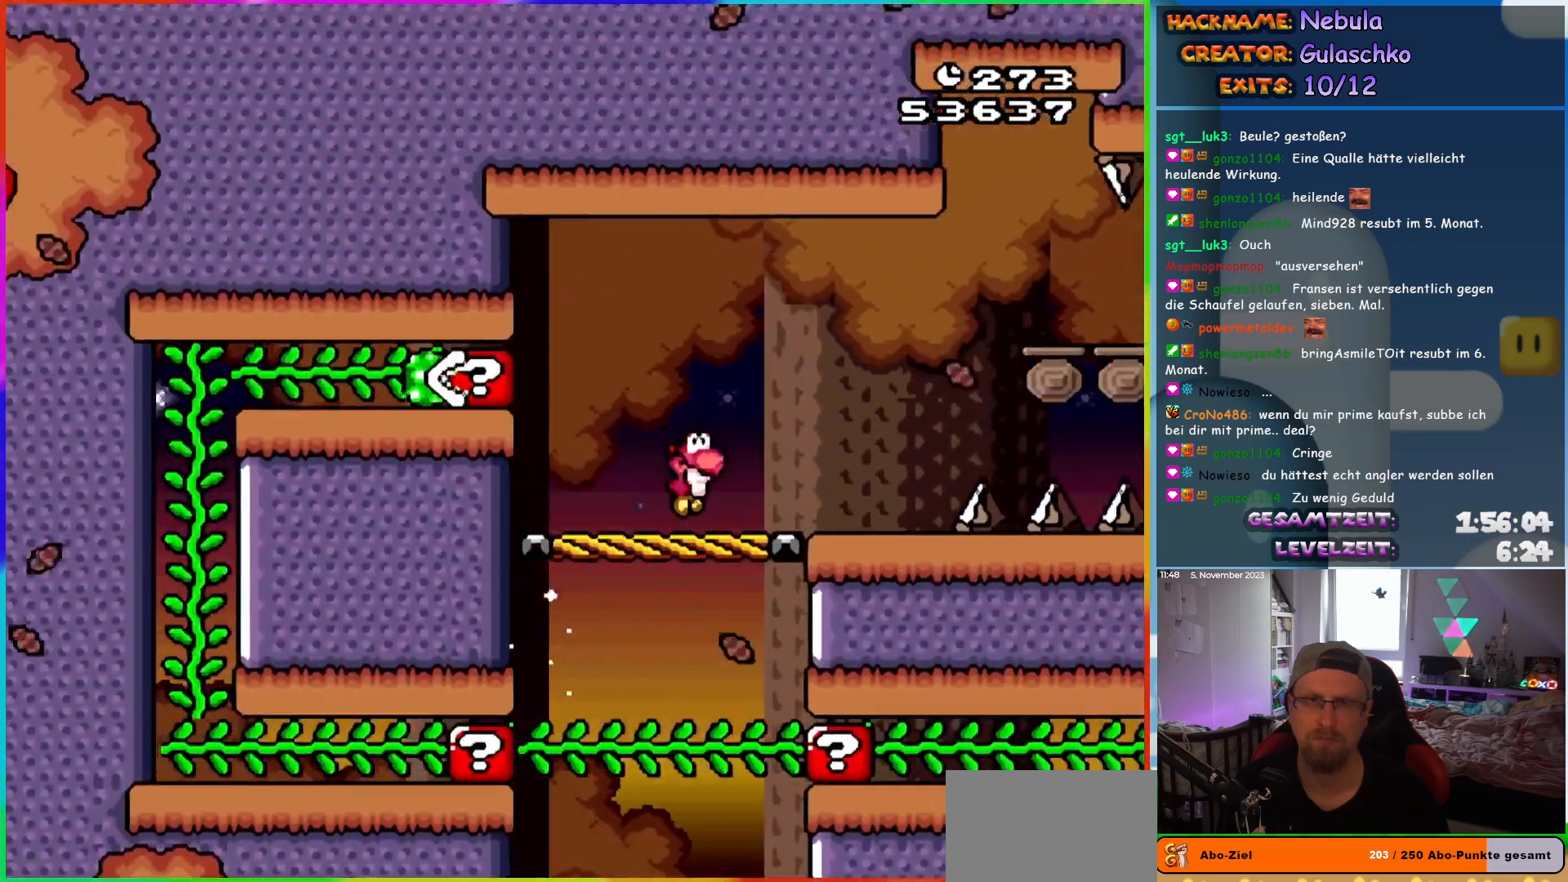
{"buttons": ["Y", "DPAD_RIGHT"], "events": [[233, "B", "down"], [433, "B", "up"]]}
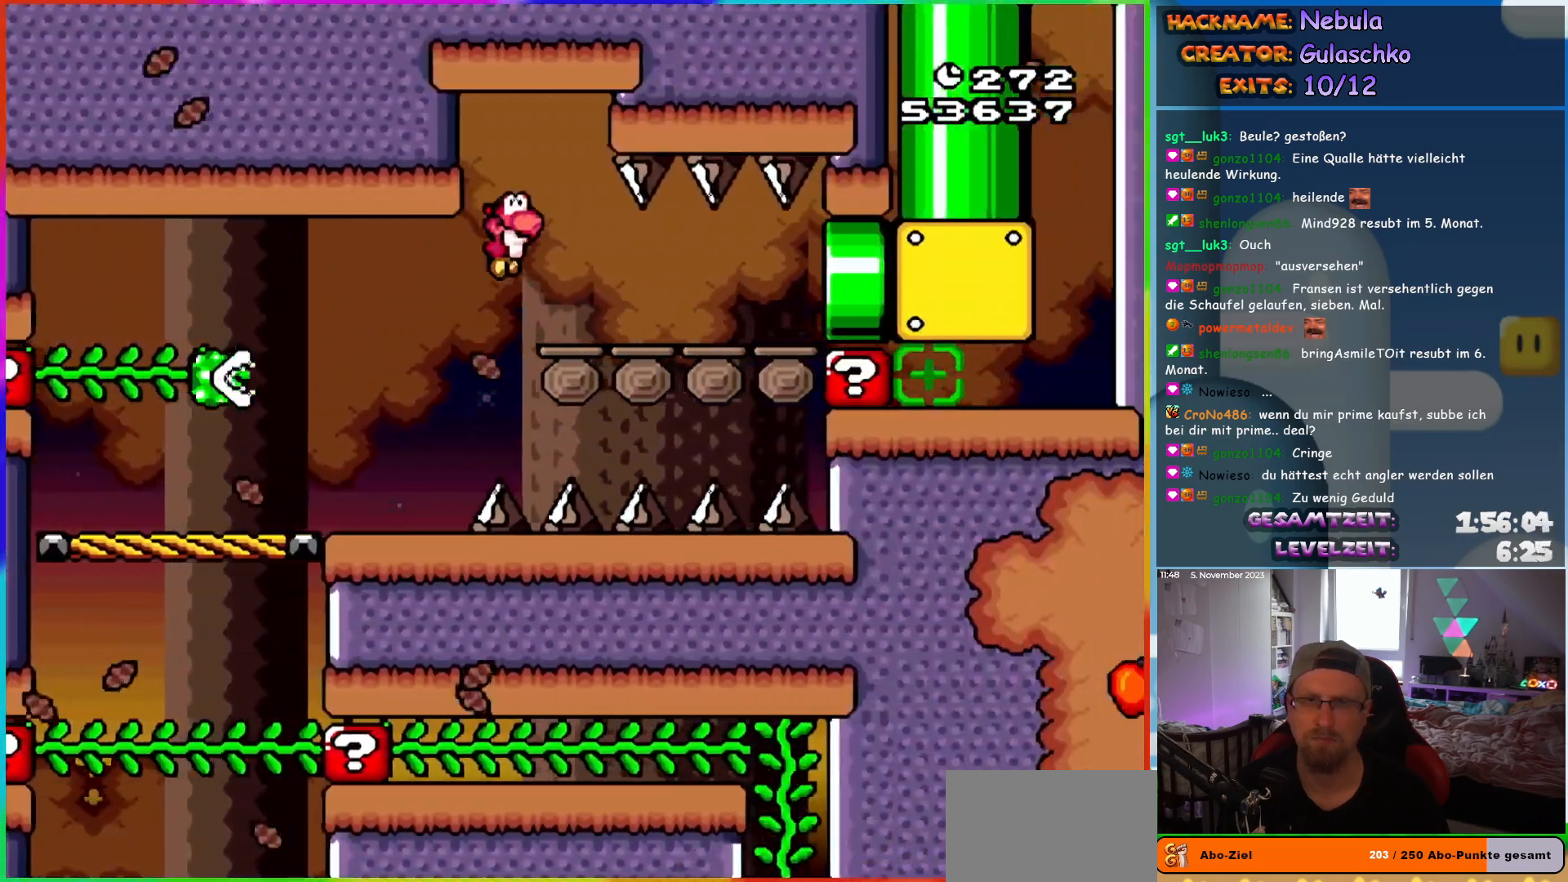
{"buttons": ["Y", "DPAD_RIGHT"], "events": []}
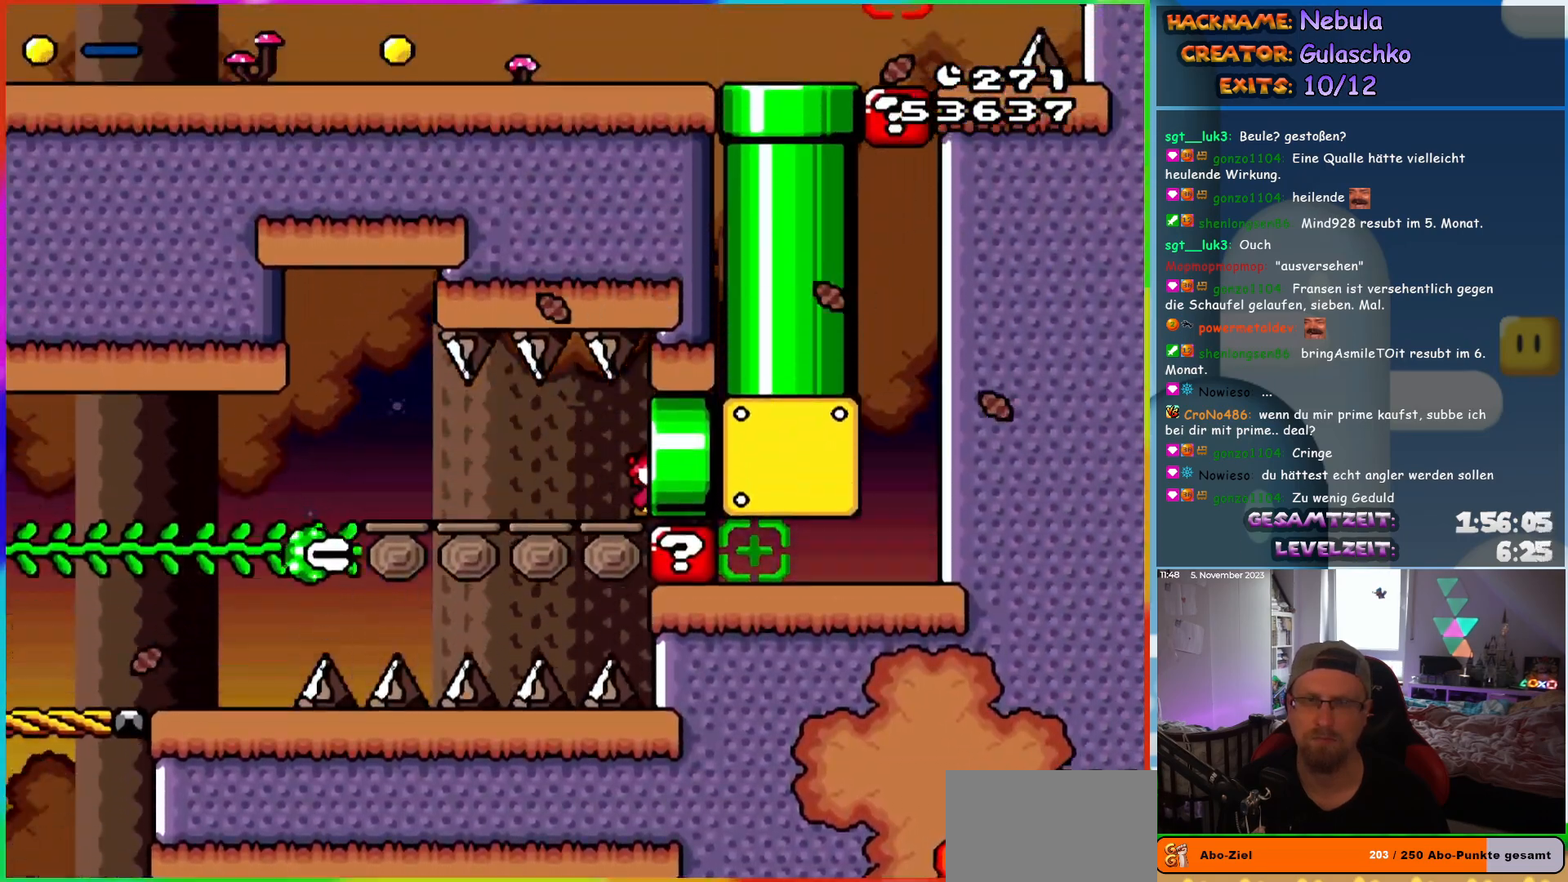
{"buttons": ["Y", "DPAD_RIGHT"], "events": [[100, "DPAD_RIGHT", "up"], [250, "DPAD_RIGHT", "down"]]}
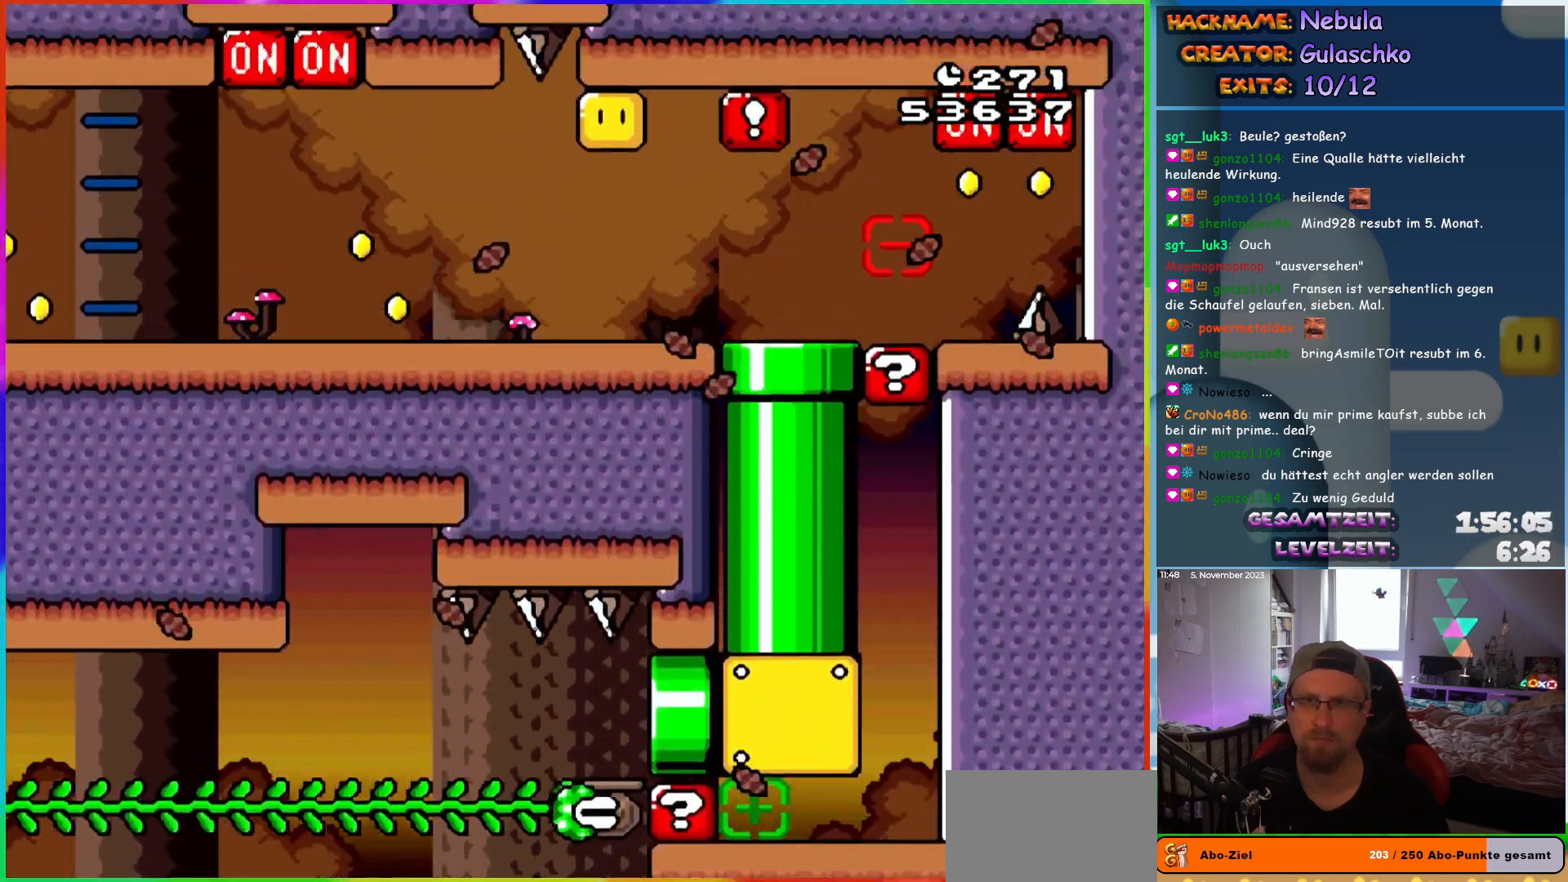
{"buttons": ["Y", "DPAD_RIGHT"], "events": []}
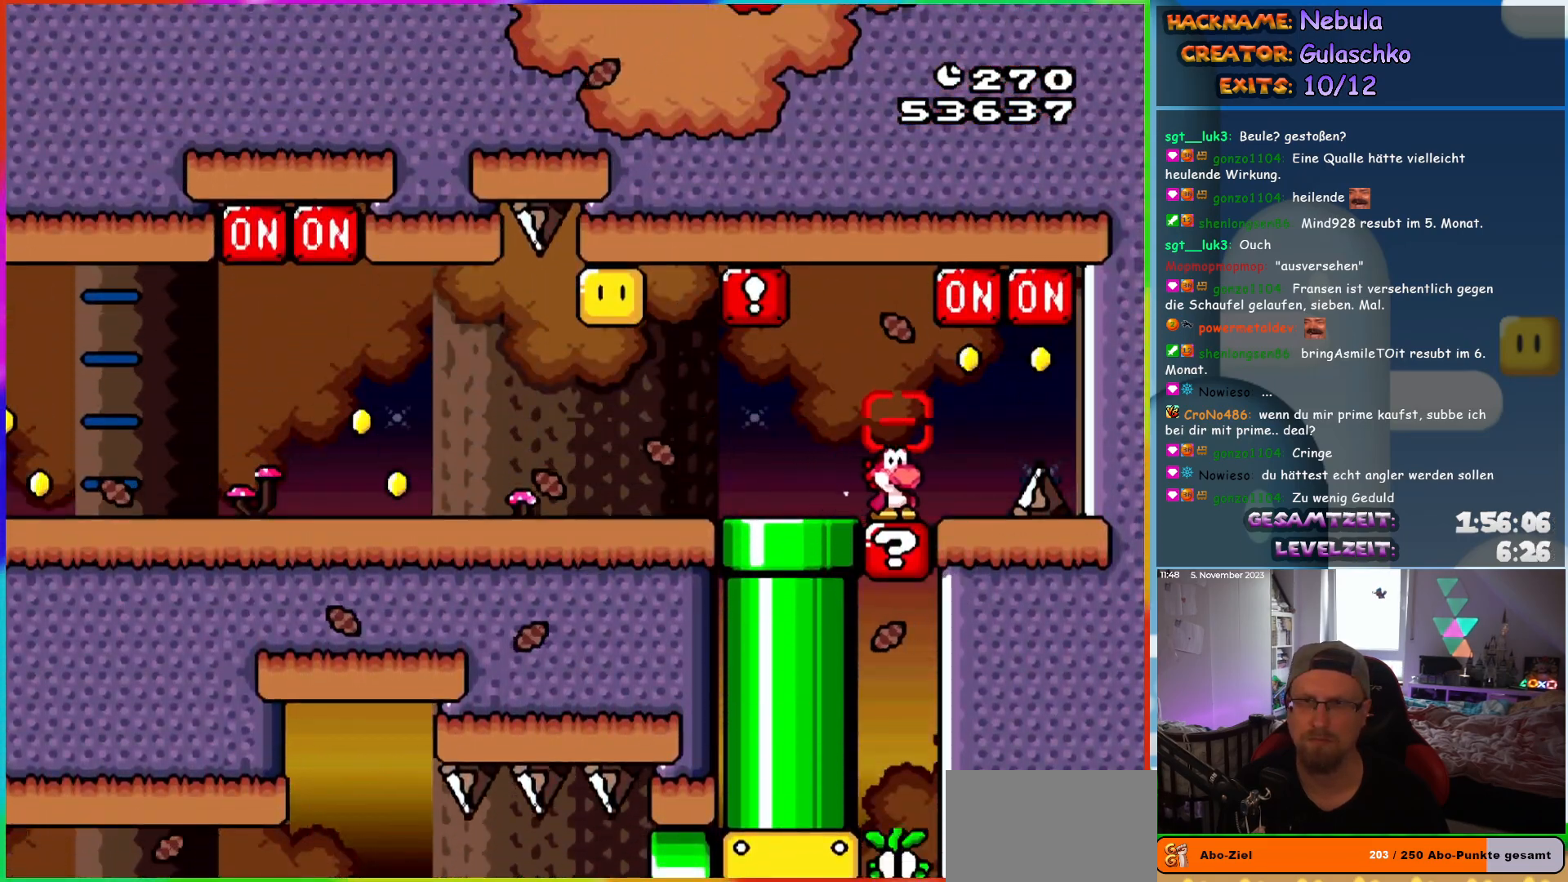
{"buttons": ["Y", "DPAD_LEFT"], "events": [[33, "DPAD_RIGHT", "up"], [50, "B", "down"], [67, "DPAD_LEFT", "down"], [233, "B", "up"]]}
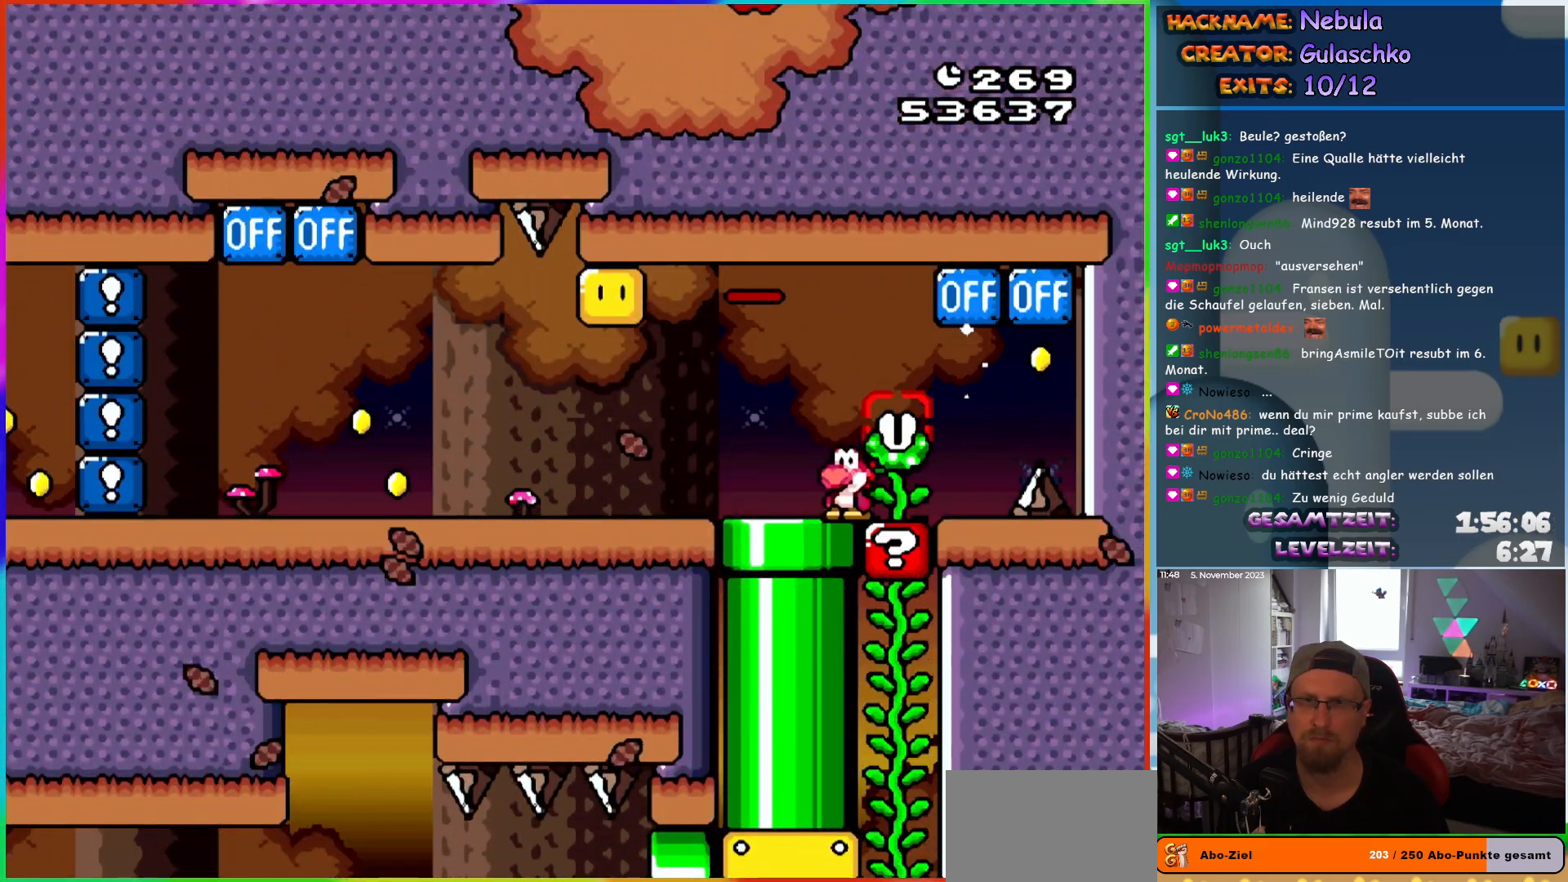
{"buttons": ["Y", "DPAD_LEFT"], "events": [[283, "B", "down"], [417, "B", "up"]]}